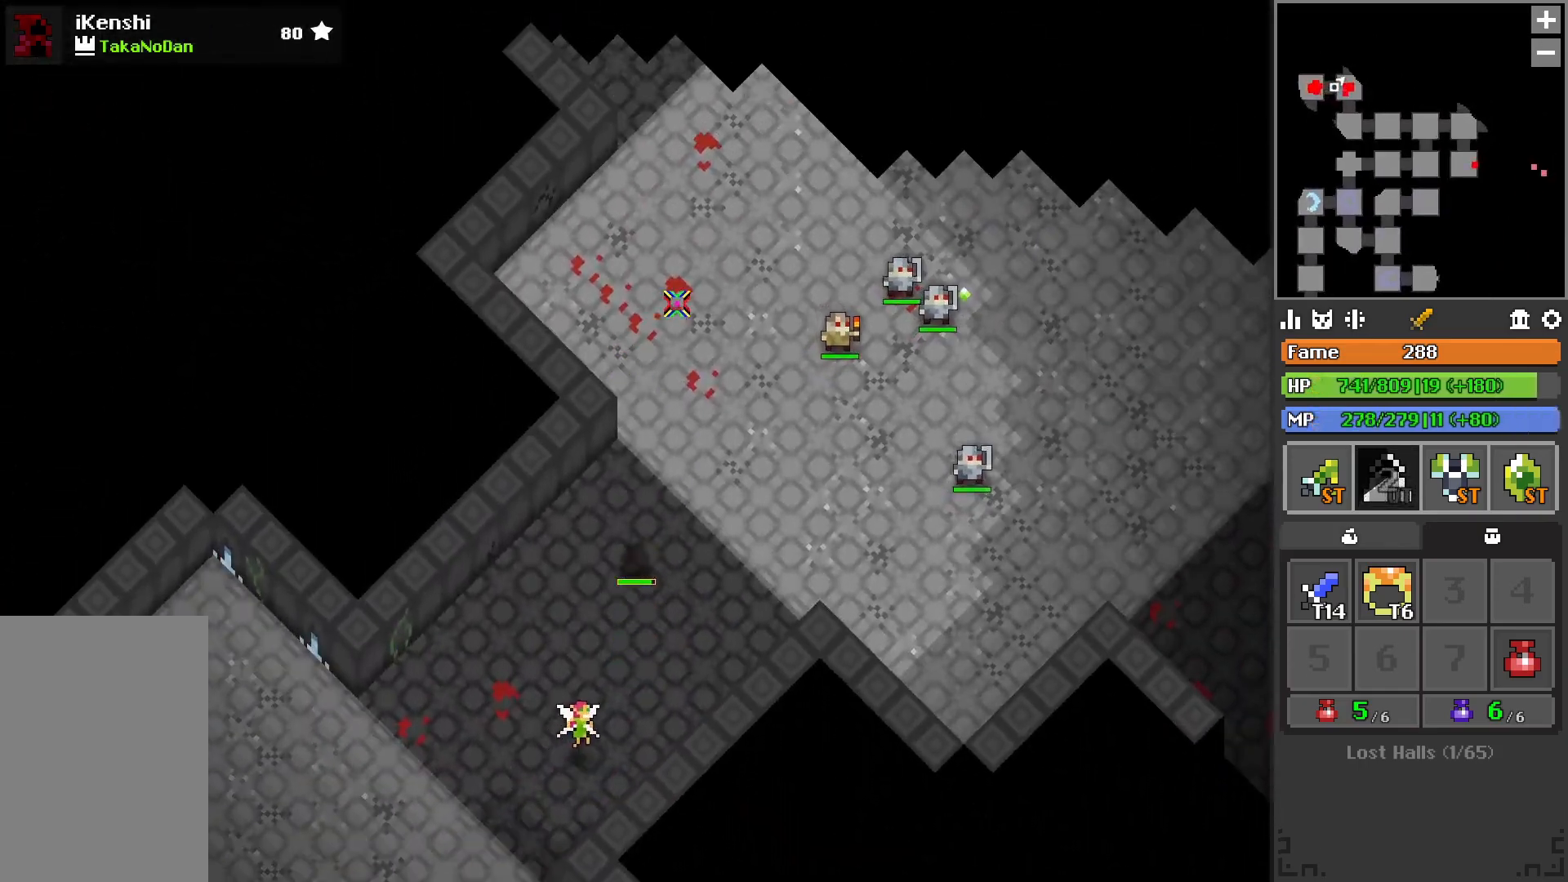
Gameplay with keyboard; each line is a JSON object with the keys held at the frame after it. "events" lists presses ("down") and releases ("up") of "2", "3", "4", "a", "c", "d", "e", "f", "q", "r", "s", "space", "w", "x" and "z" between this image and that frame as [ms after this image, input, new state], when the widget could be followed in between. No other keys are recorded. Mouse input is not recorded.
{"keys": ["w"], "events": [[167, "r", "down"], [217, "r", "up"]]}
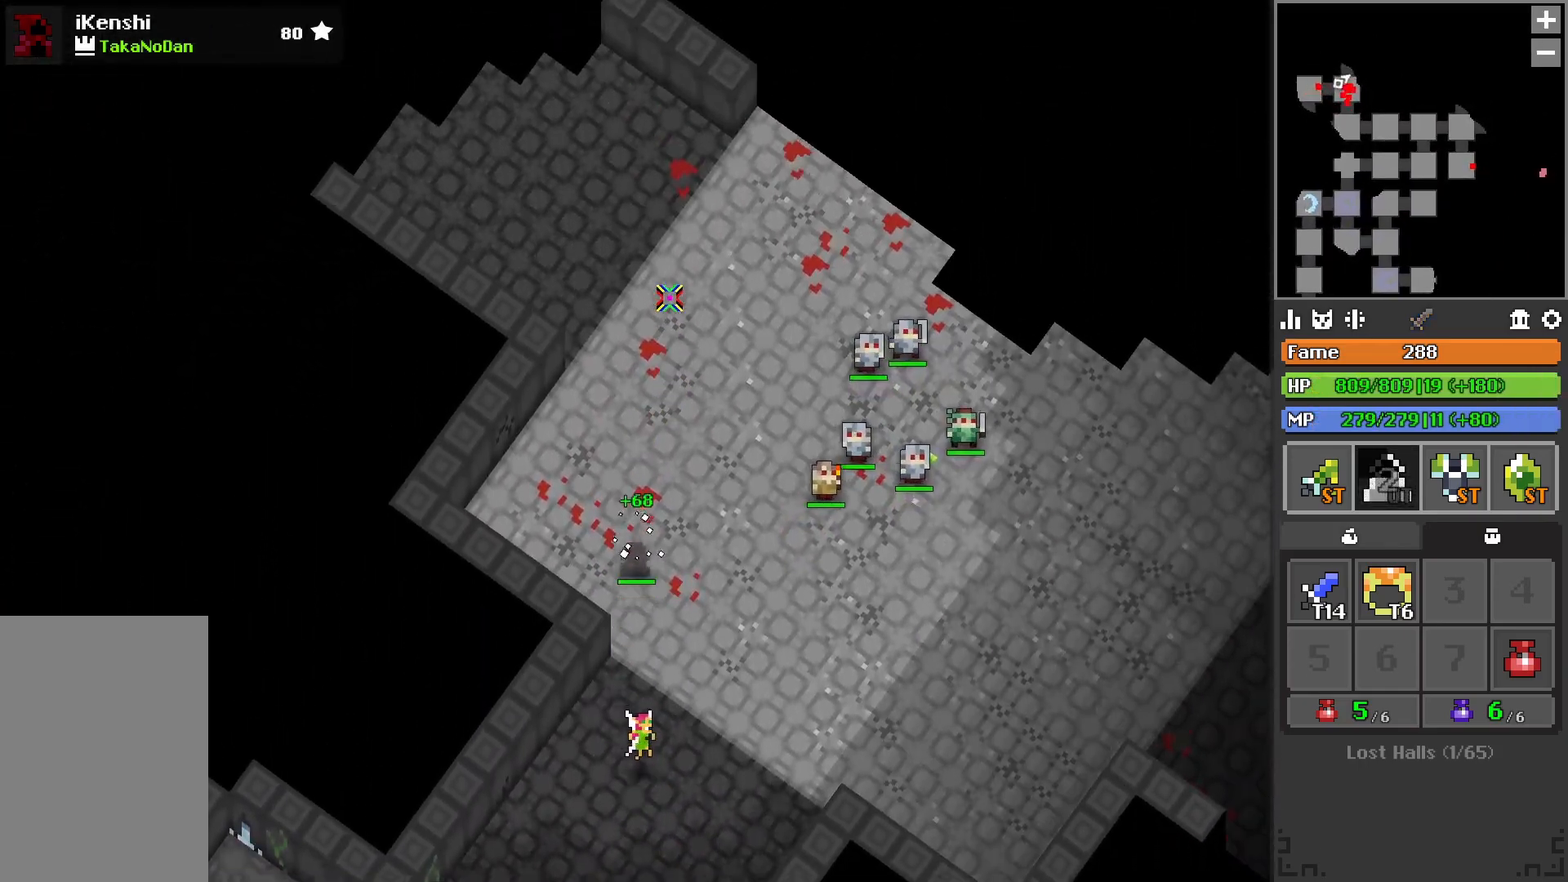
{"keys": ["d", "w"], "events": [[83, "q", "down"], [167, "q", "up"], [400, "d", "down"], [400, "q", "down"], [467, "q", "up"]]}
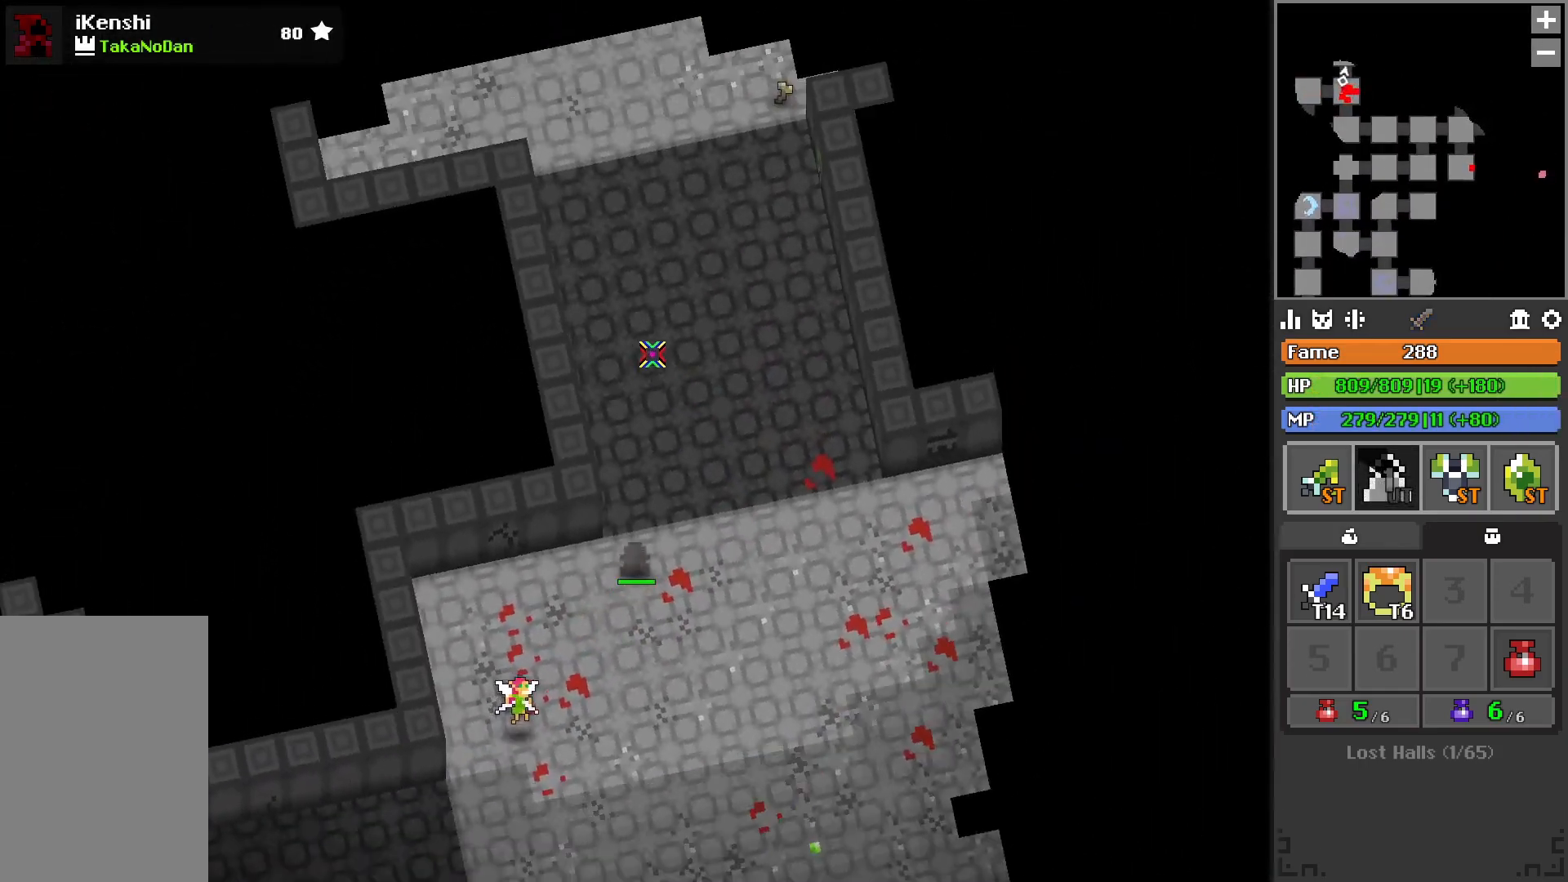
{"keys": ["w"], "events": [[233, "d", "up"], [417, "d", "down"], [500, "d", "up"]]}
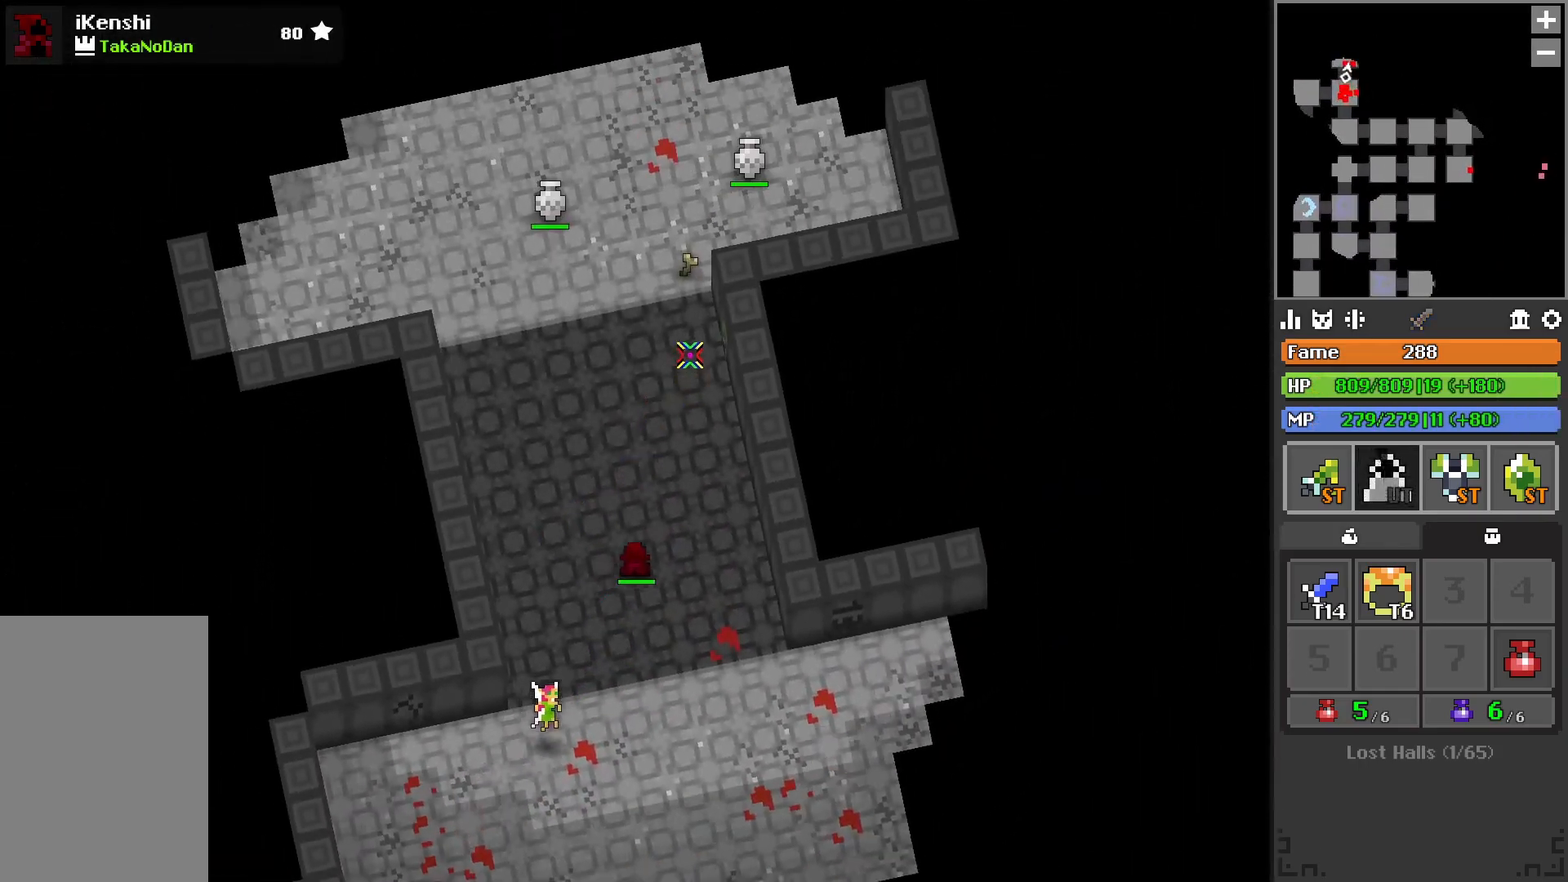
{"keys": ["w"], "events": []}
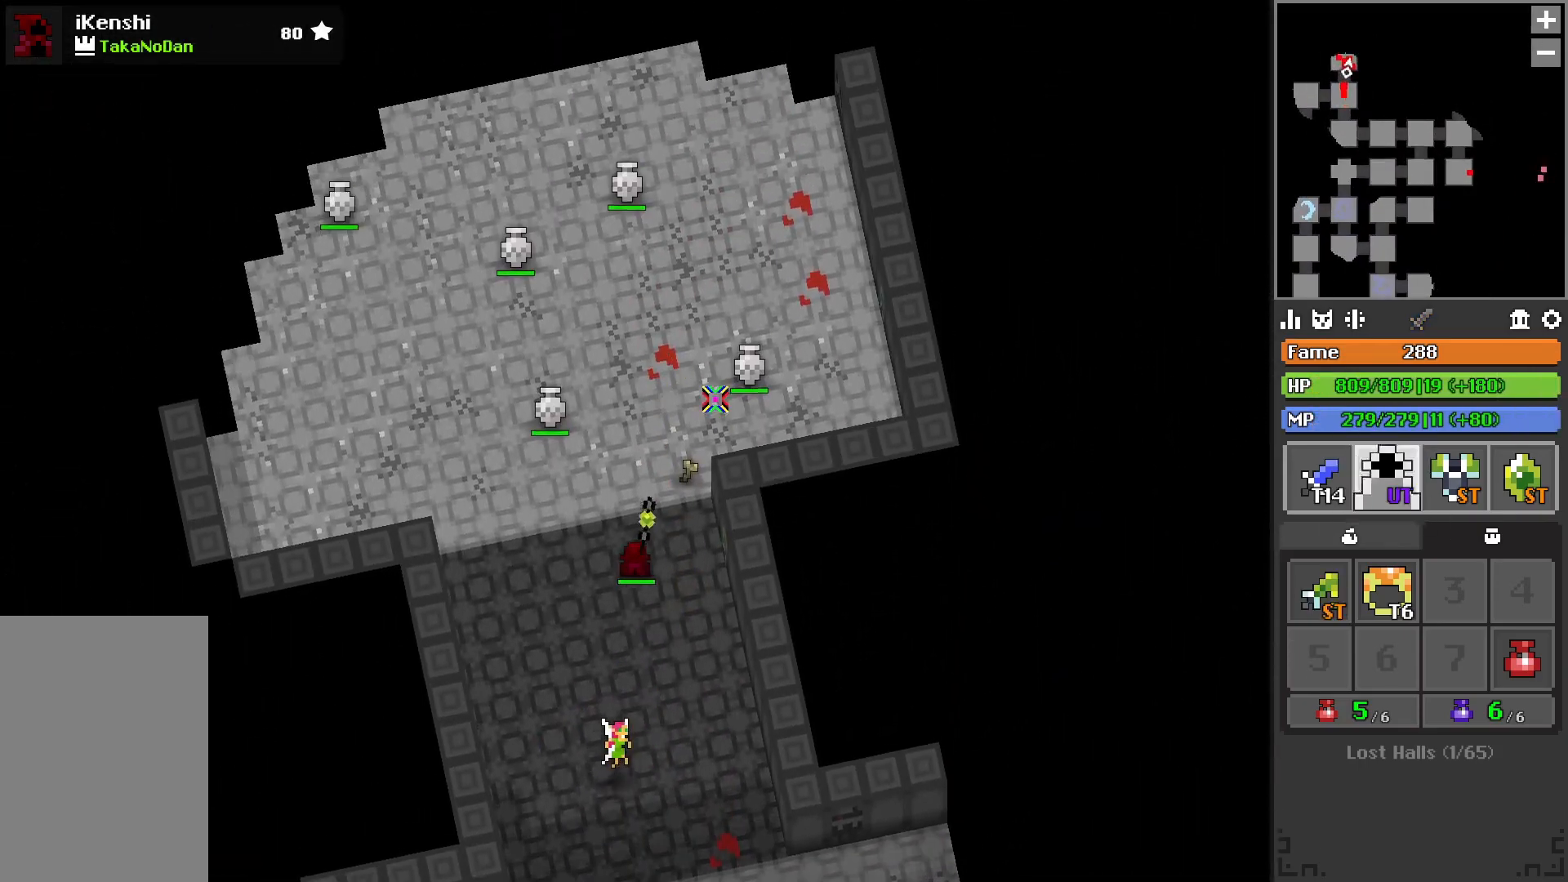
{"keys": ["d", "q", "space"], "events": [[100, "d", "down"], [200, "space", "down"], [283, "space", "up"], [383, "q", "down"], [467, "space", "down"], [500, "w", "up"]]}
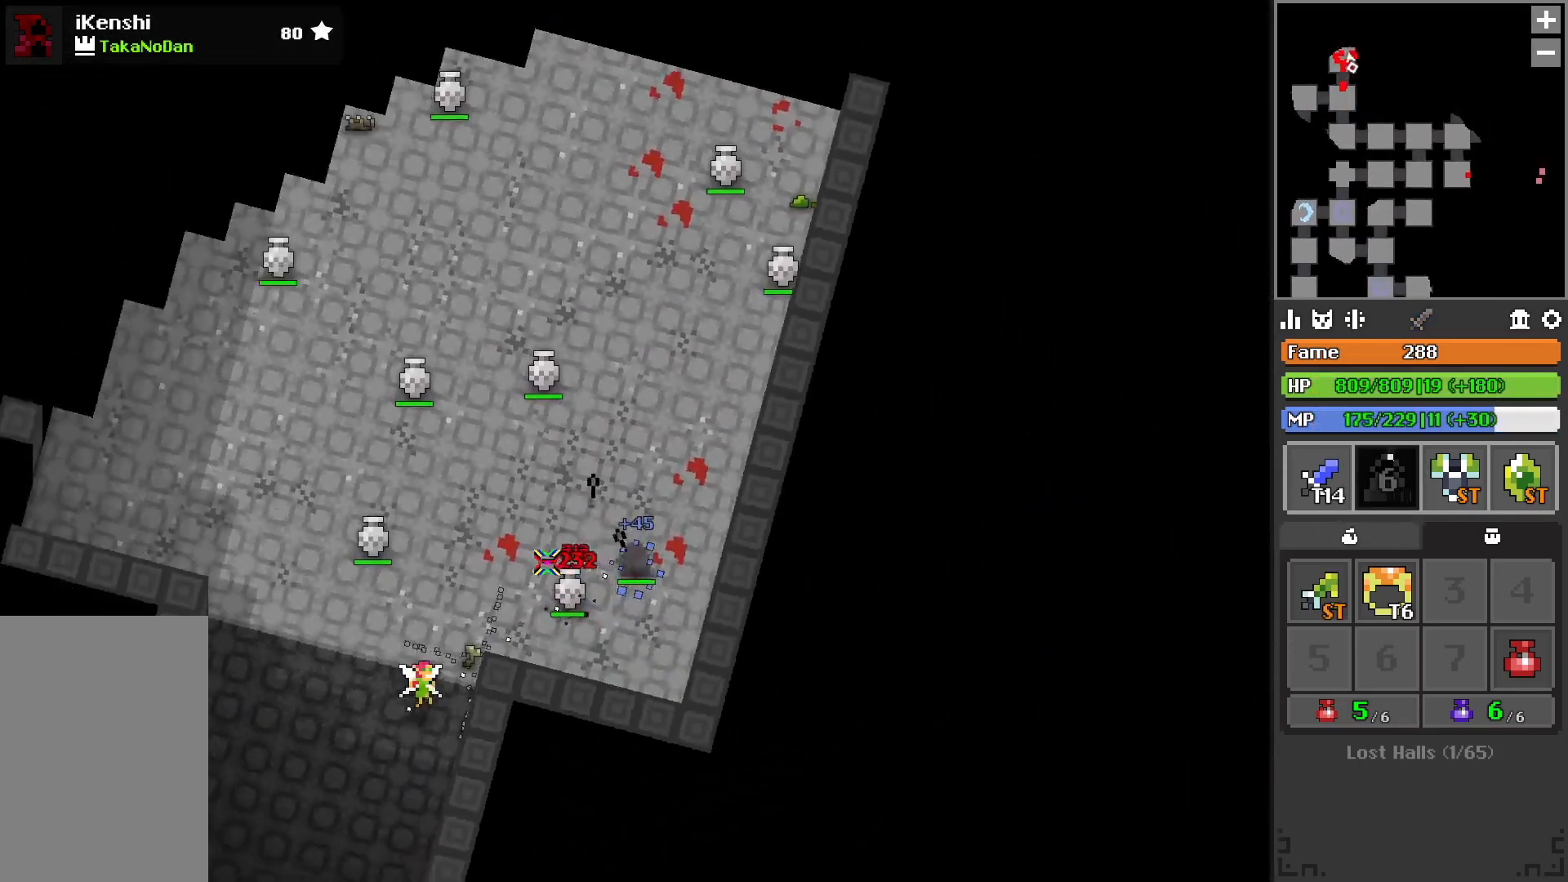
{"keys": [], "events": [[50, "space", "up"], [67, "d", "up"], [67, "q", "up"], [233, "2", "down"], [300, "2", "up"], [417, "a", "down"], [483, "a", "up"]]}
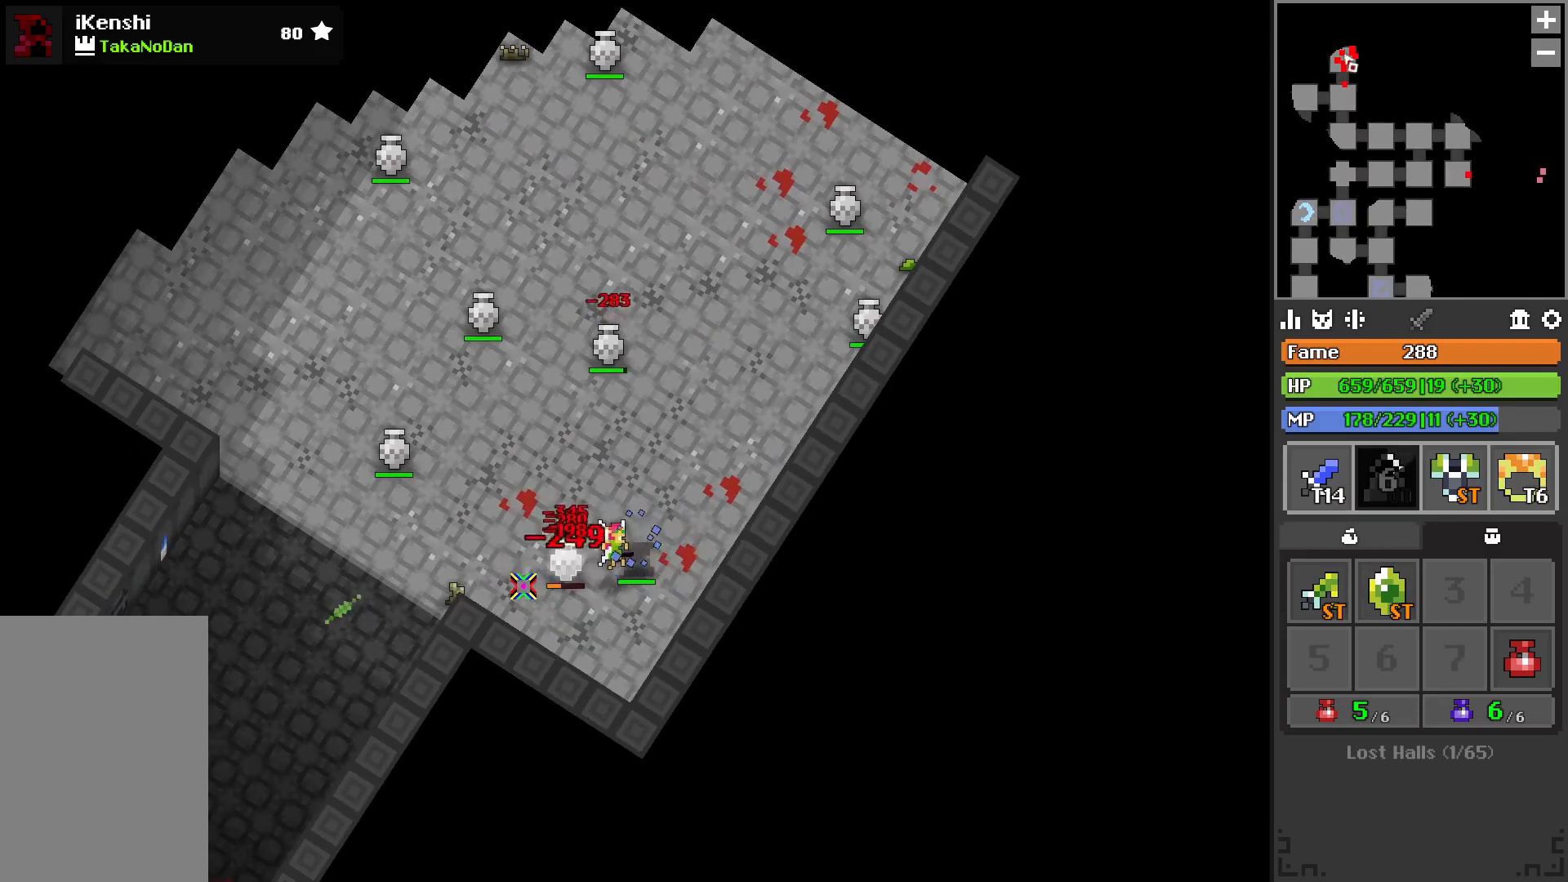
{"keys": ["a"], "events": [[217, "a", "down"], [333, "w", "down"], [433, "w", "up"]]}
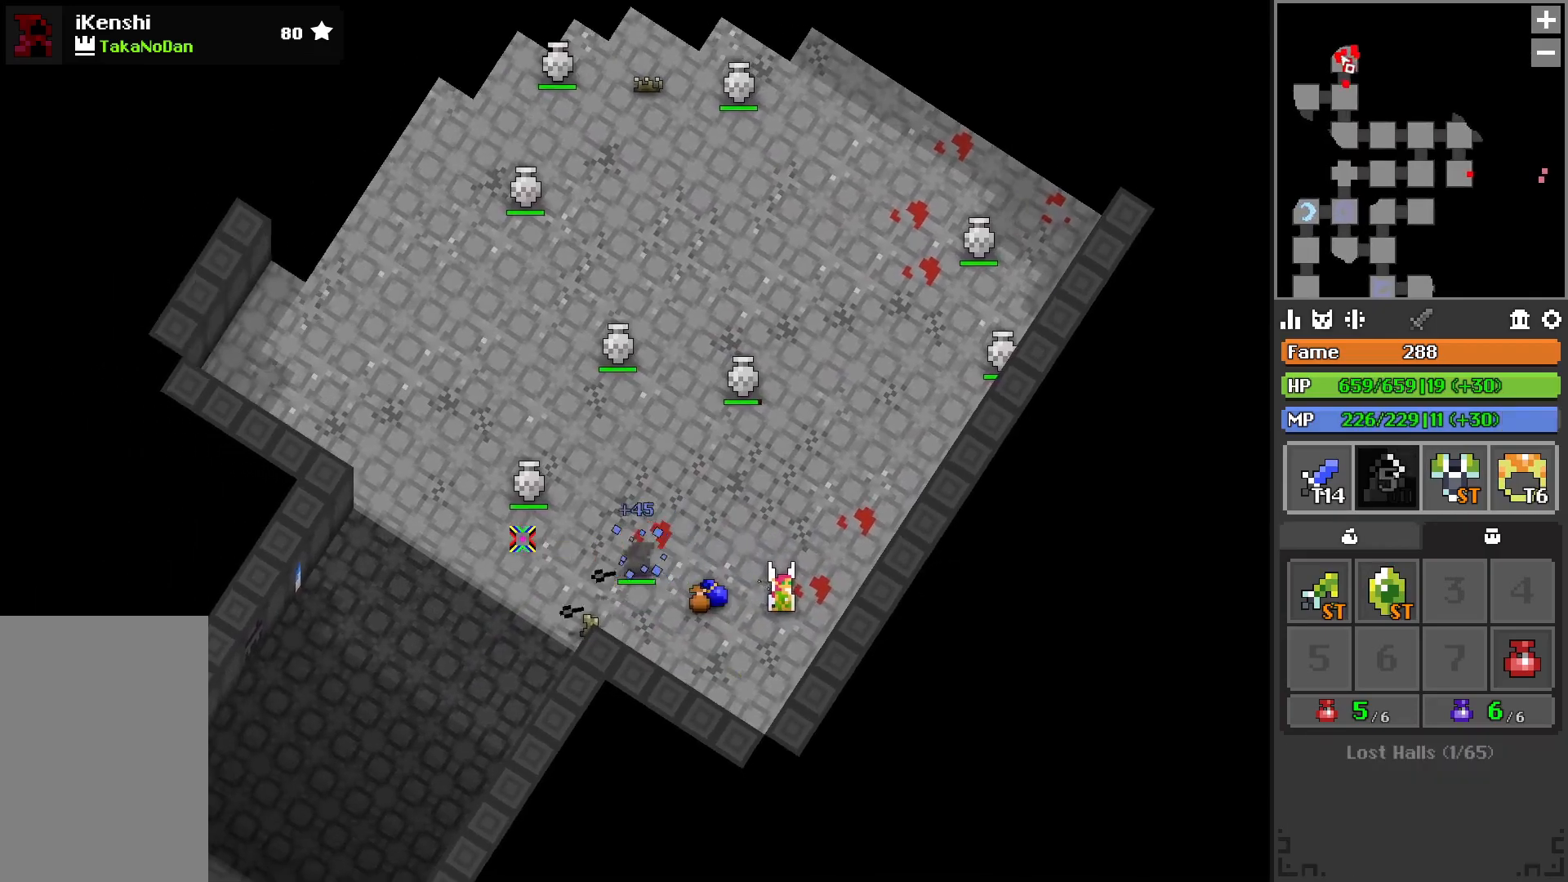
{"keys": [], "events": [[83, "w", "down"], [200, "r", "down"], [283, "w", "up"], [317, "a", "up"], [317, "r", "up"]]}
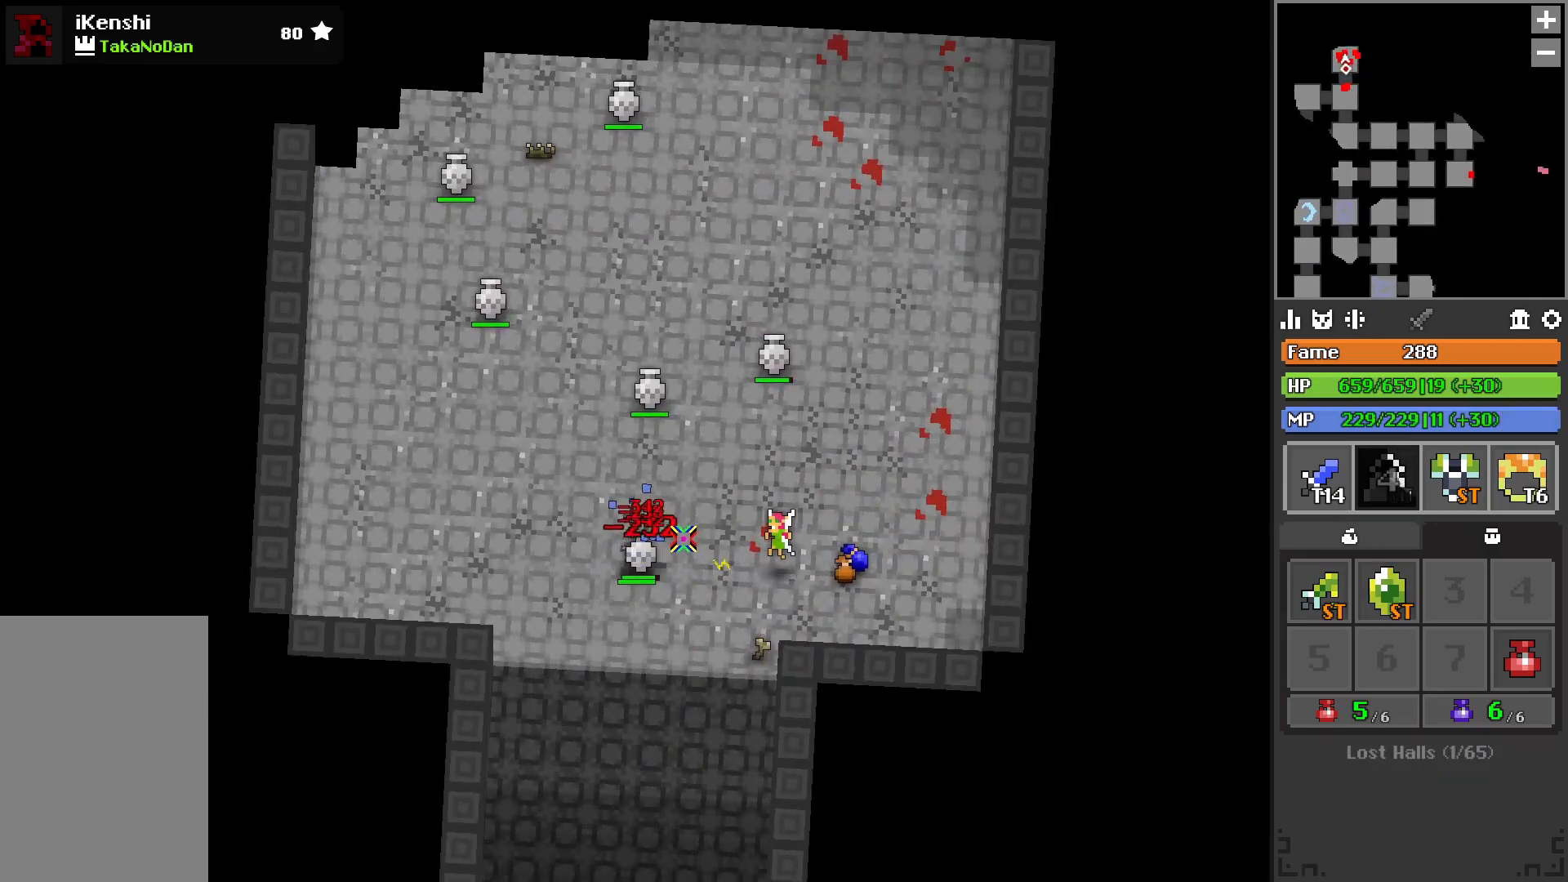
{"keys": [], "events": []}
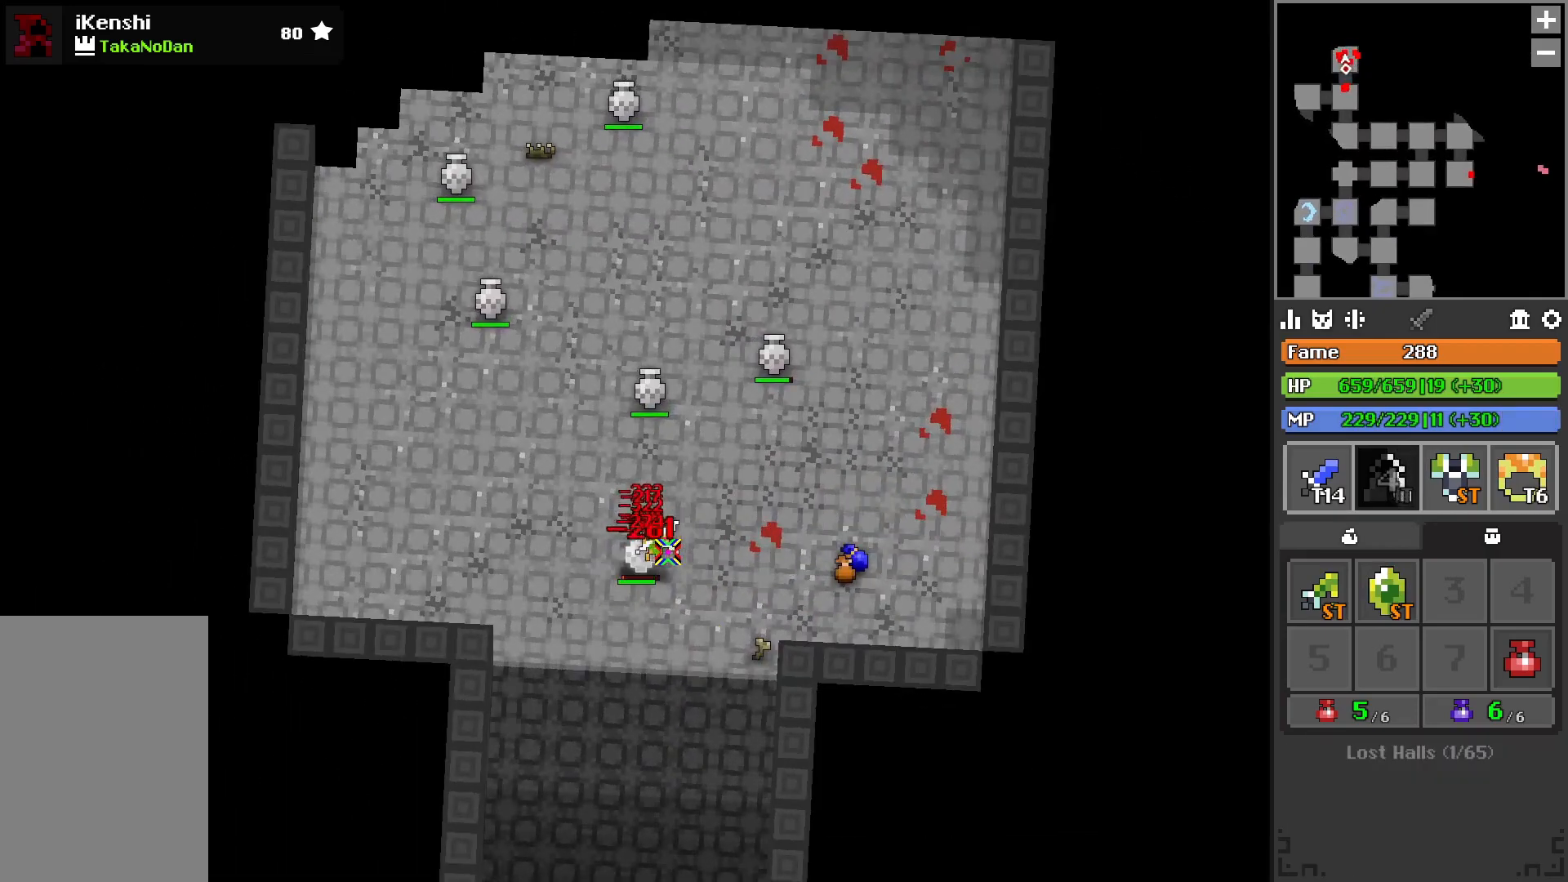
{"keys": [], "events": [[33, "w", "down"], [400, "w", "up"]]}
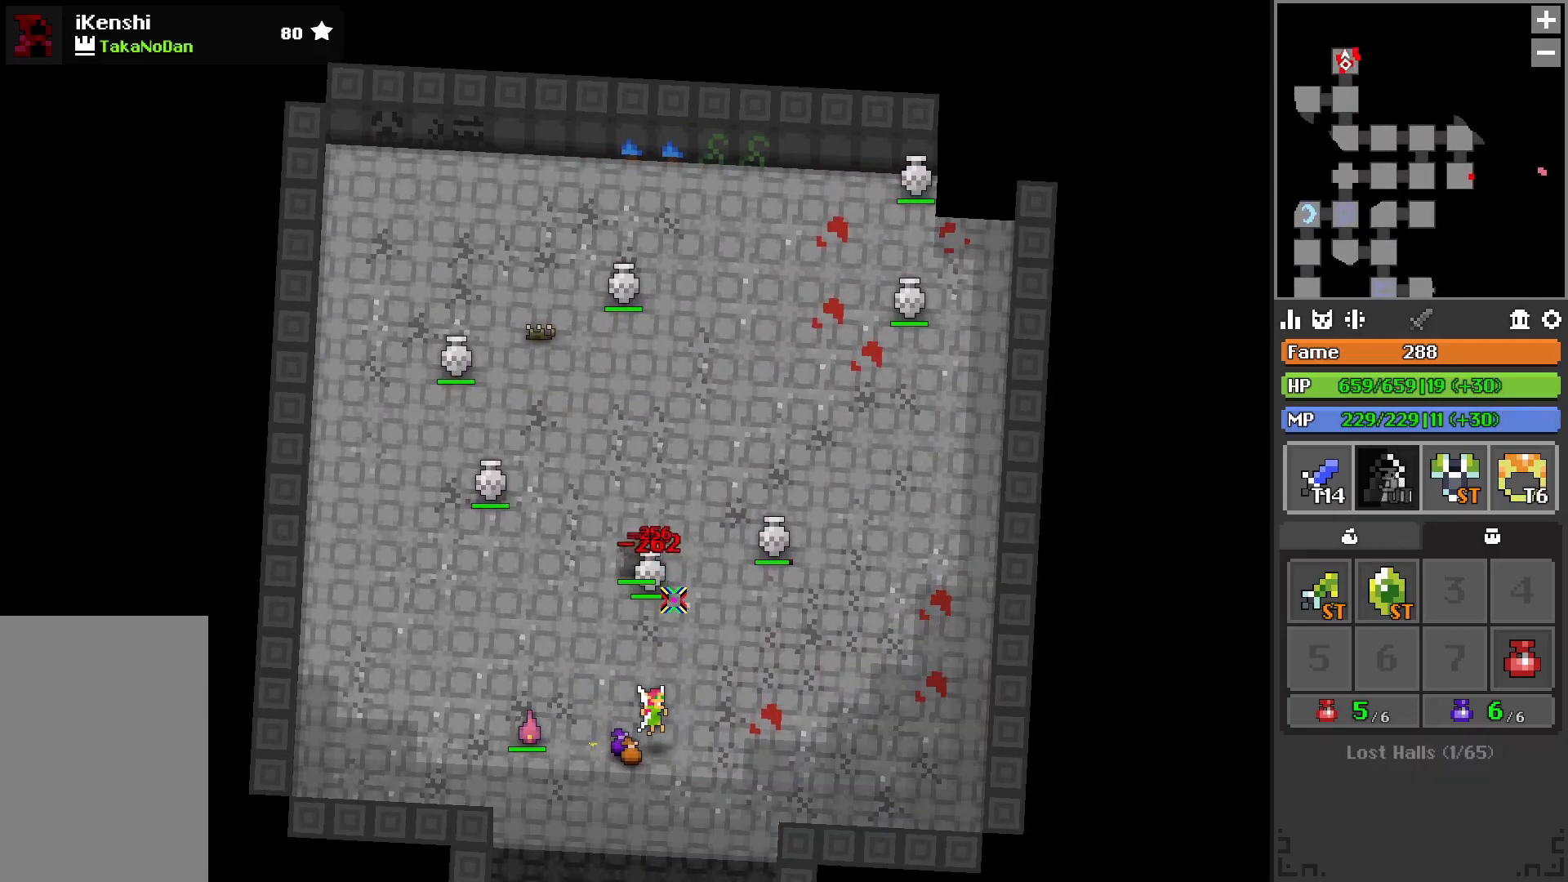
{"keys": [], "events": []}
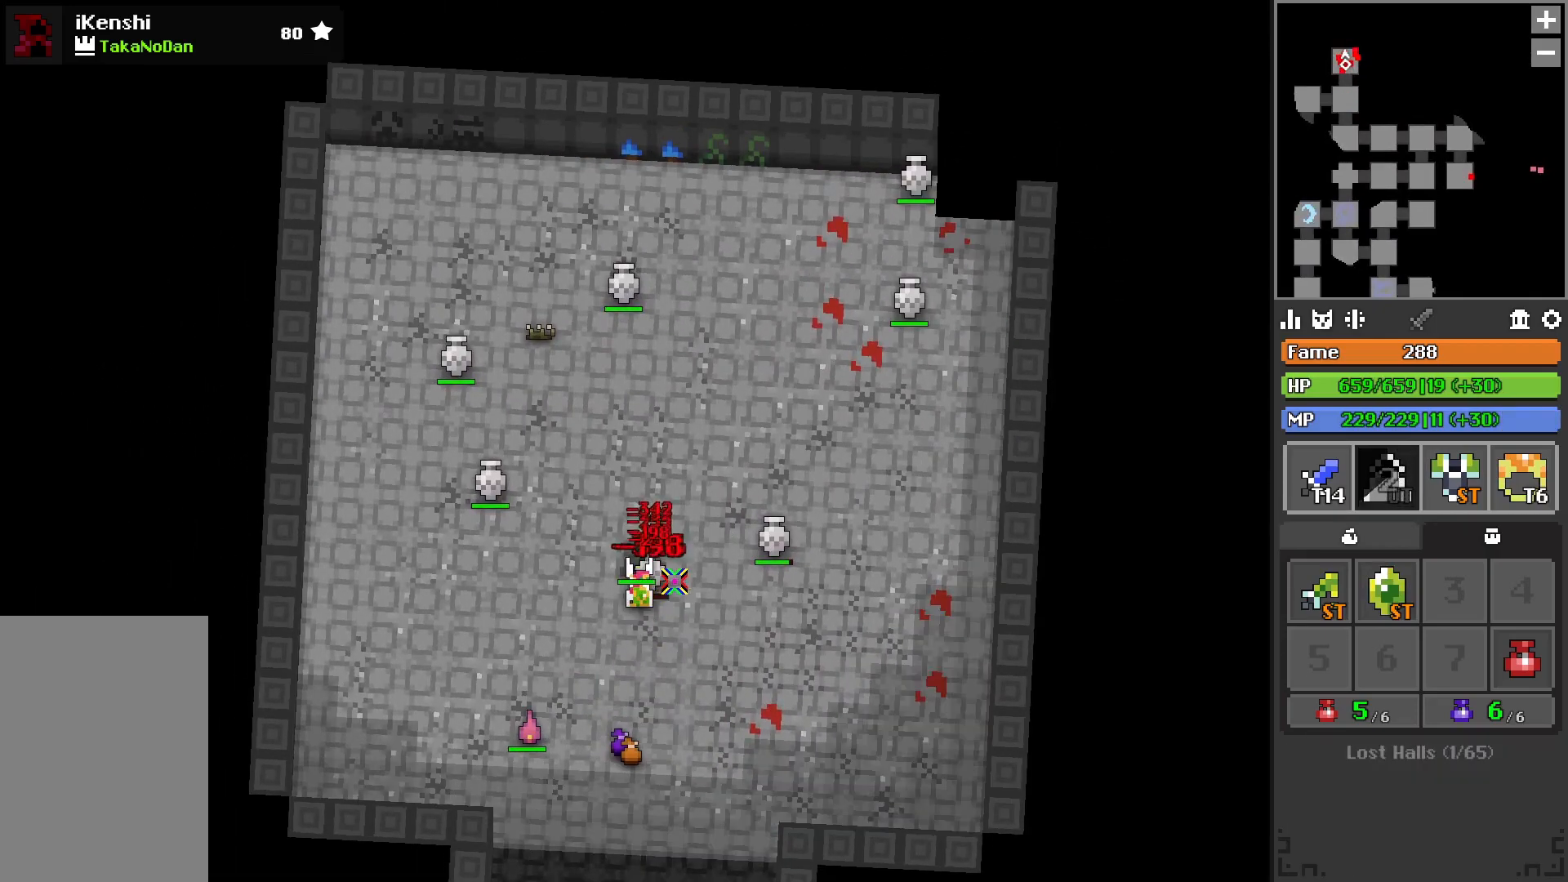
{"keys": ["d"], "events": [[150, "d", "down"], [267, "w", "down"], [300, "w", "up"], [417, "w", "down"], [483, "w", "up"]]}
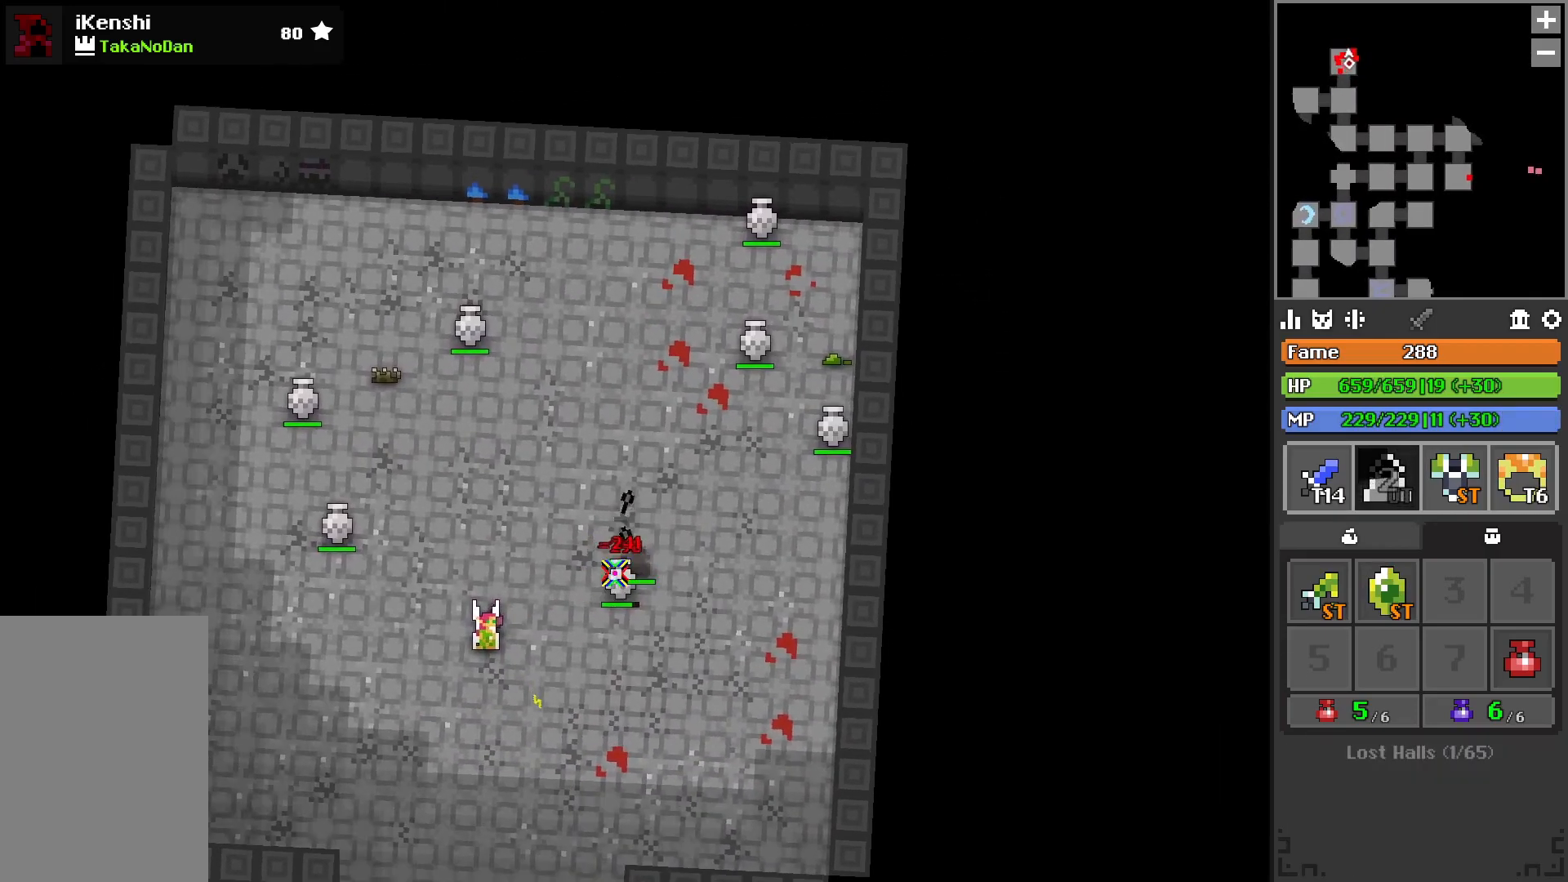
{"keys": ["q", "s"], "events": [[33, "d", "up"], [150, "s", "down"], [300, "q", "down"]]}
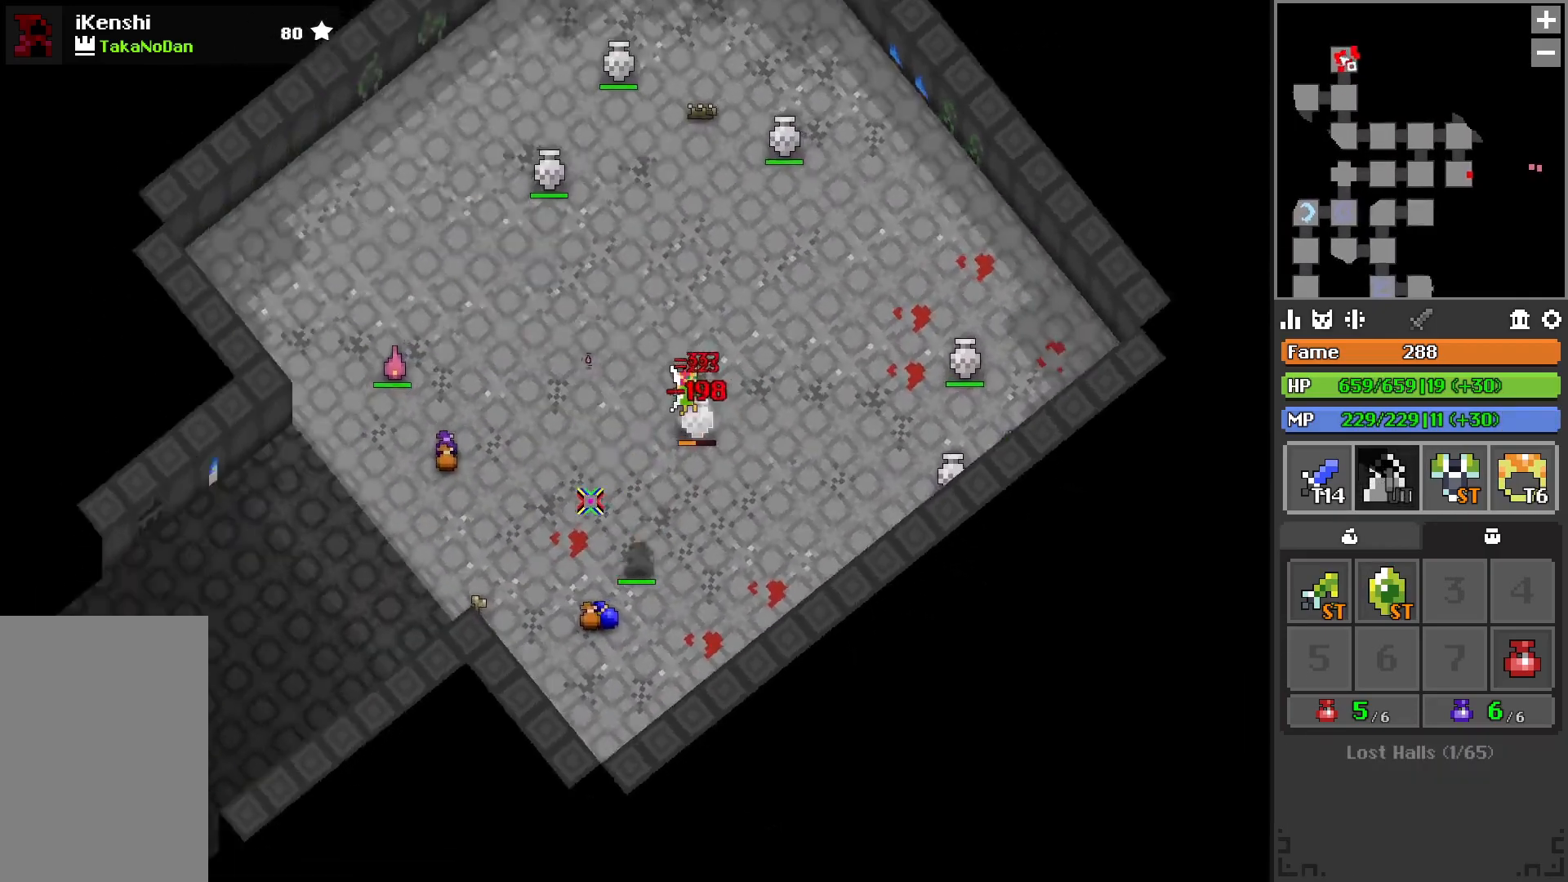
{"keys": ["d", "q", "w"], "events": [[67, "s", "up"], [317, "w", "down"], [467, "d", "down"]]}
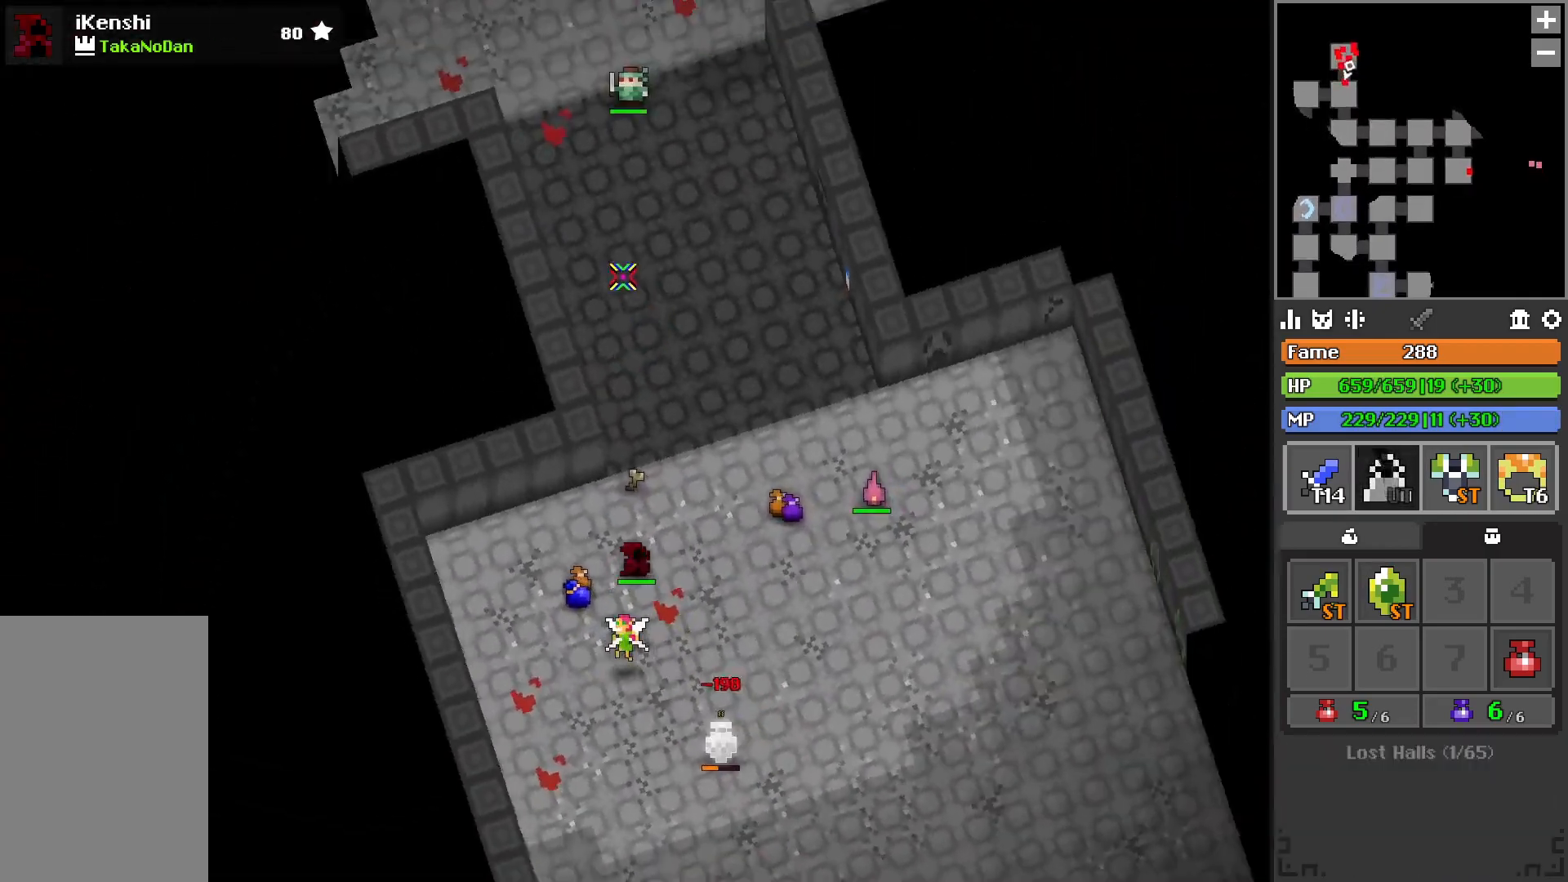
{"keys": ["space", "w"], "events": [[117, "q", "up"], [167, "d", "up"], [500, "space", "down"]]}
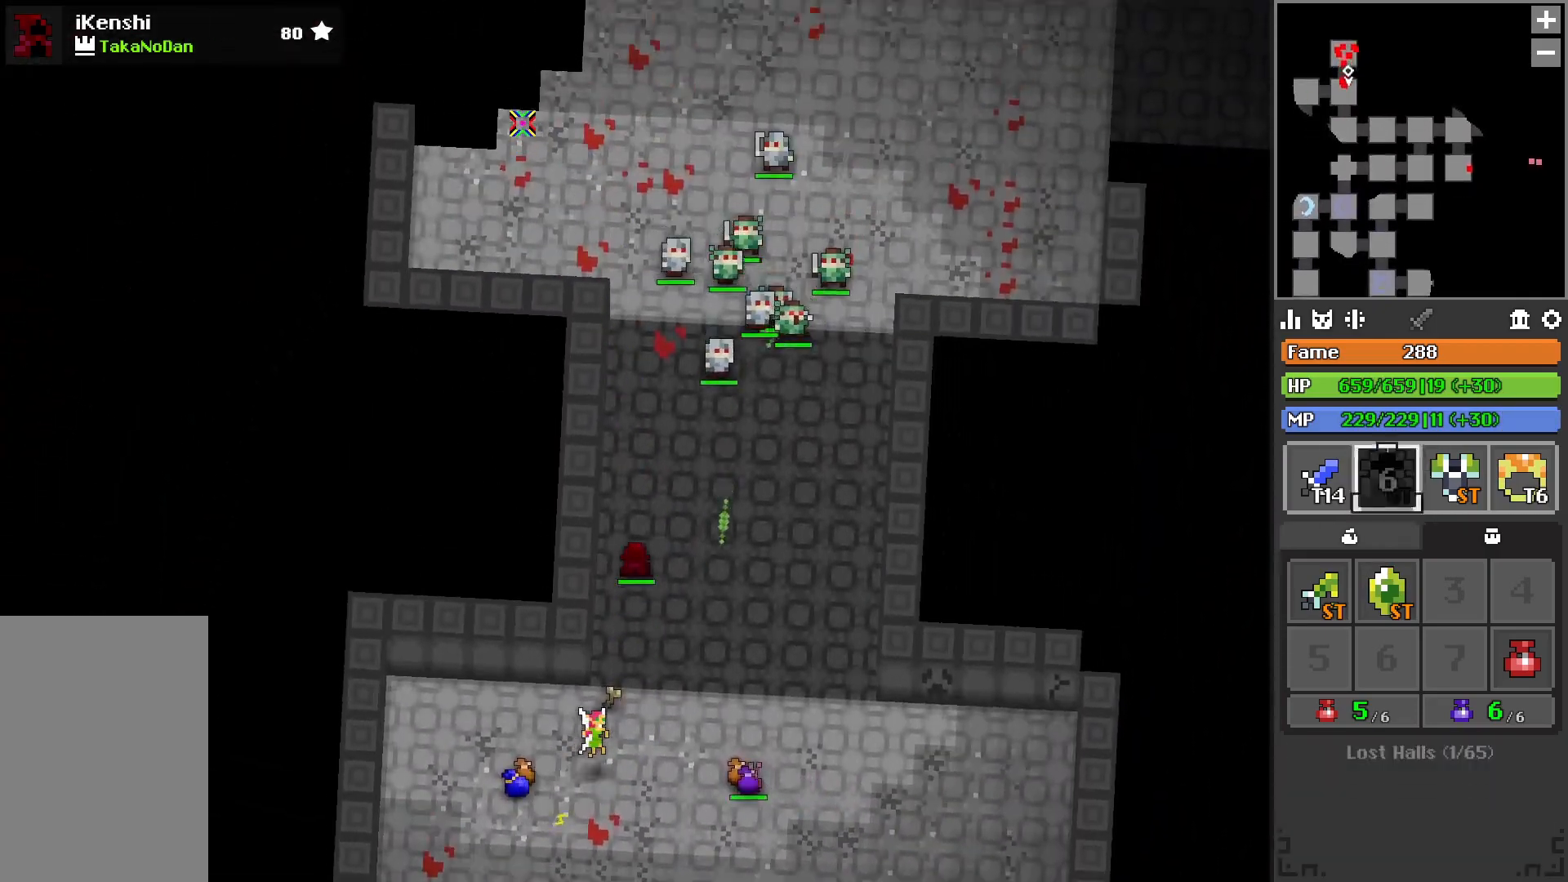
{"keys": ["w"], "events": [[67, "space", "up"], [183, "space", "down"], [267, "space", "up"], [333, "a", "down"], [367, "a", "up"]]}
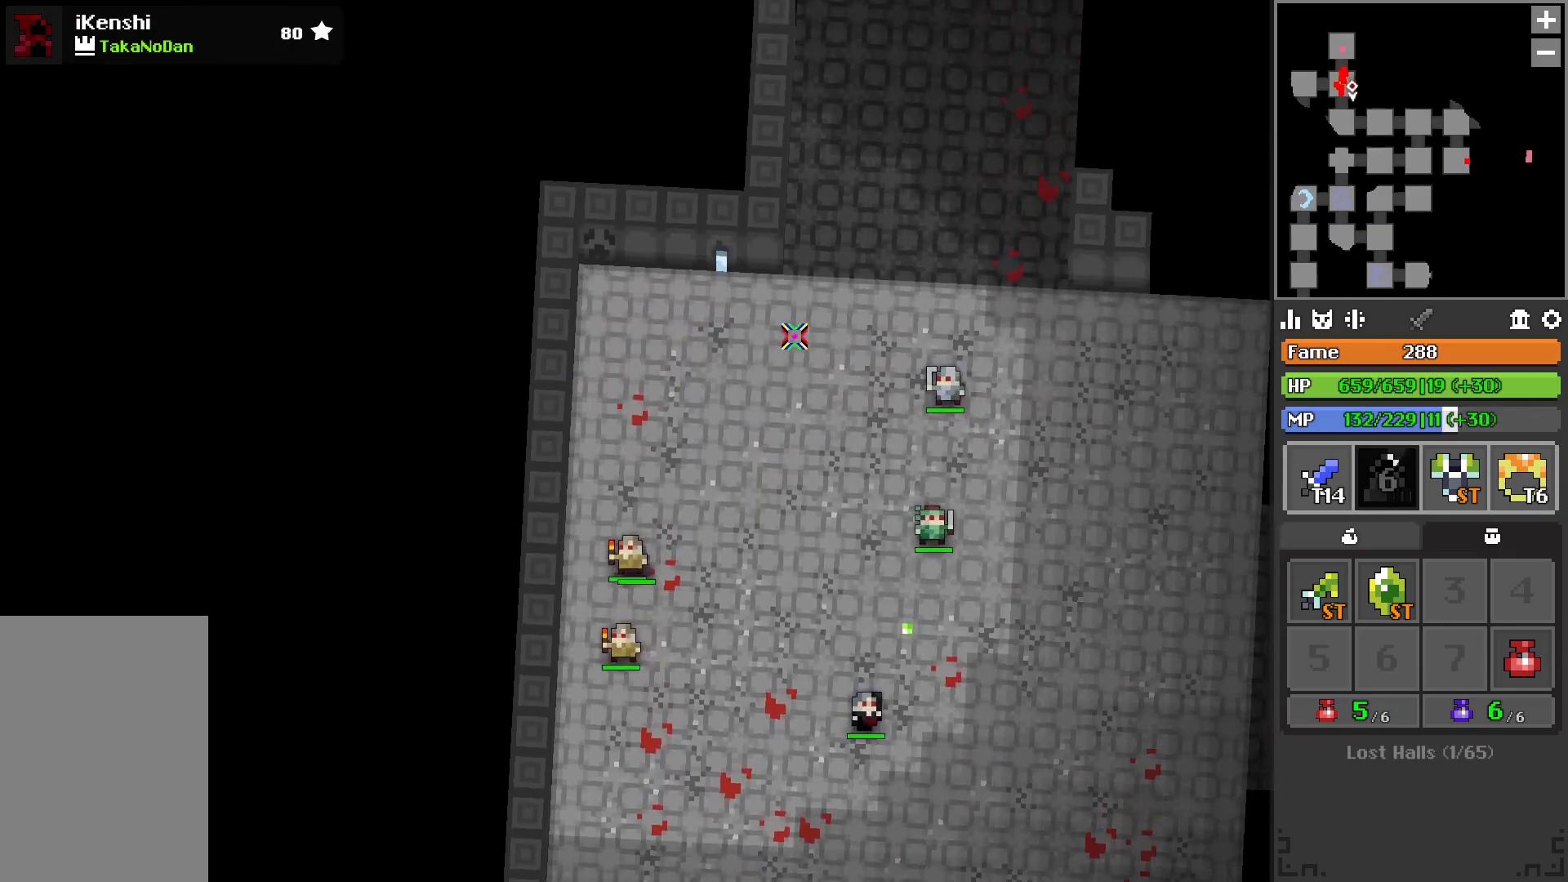
{"keys": ["d", "w"], "events": [[17, "d", "down"]]}
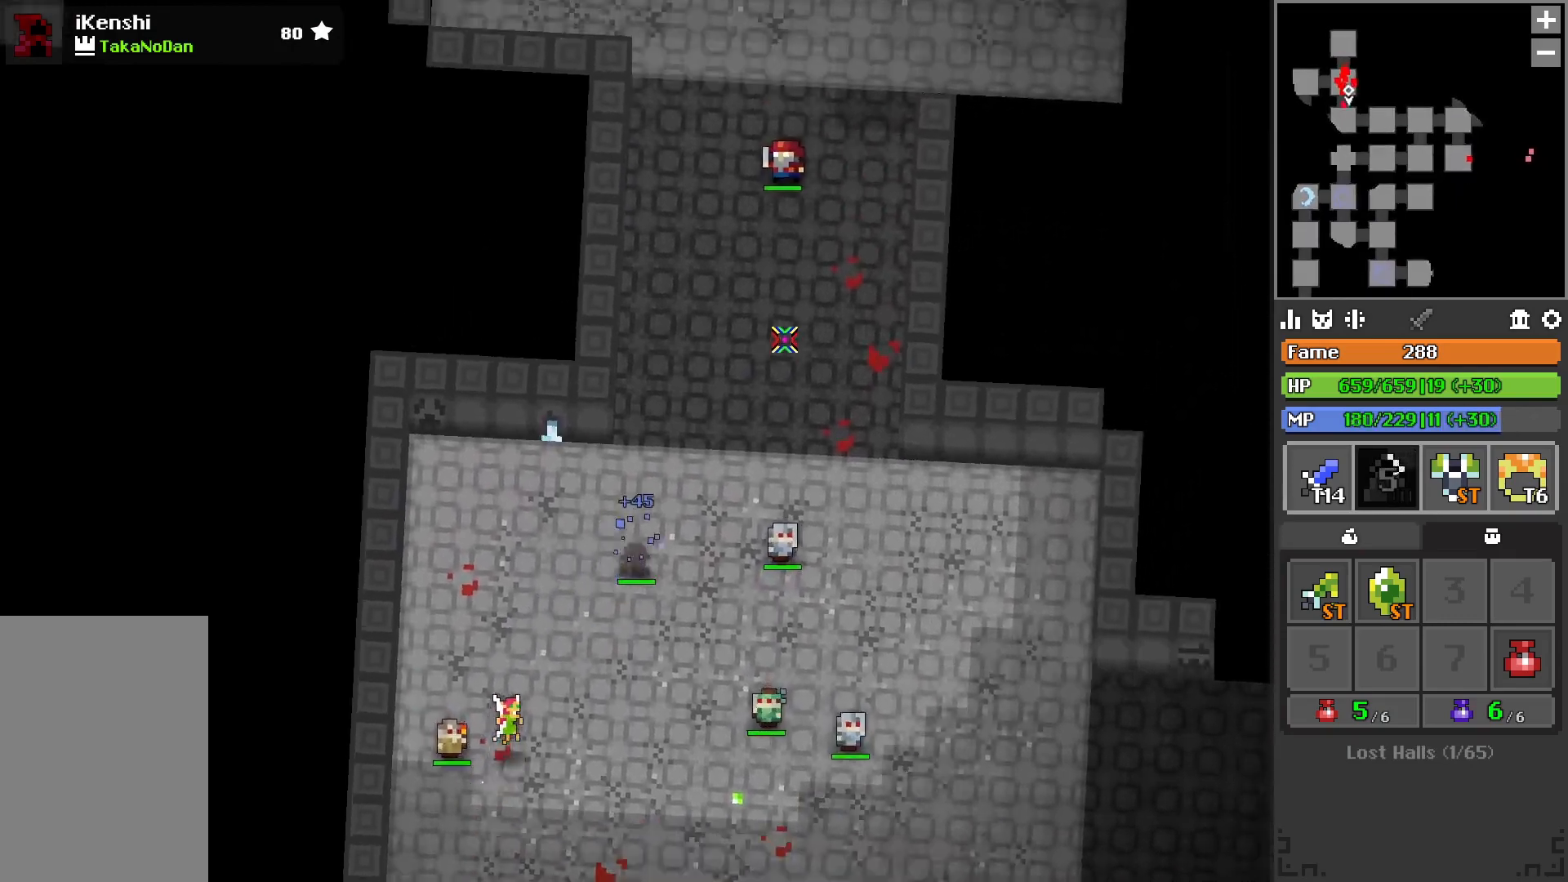
{"keys": ["w"], "events": [[83, "d", "up"]]}
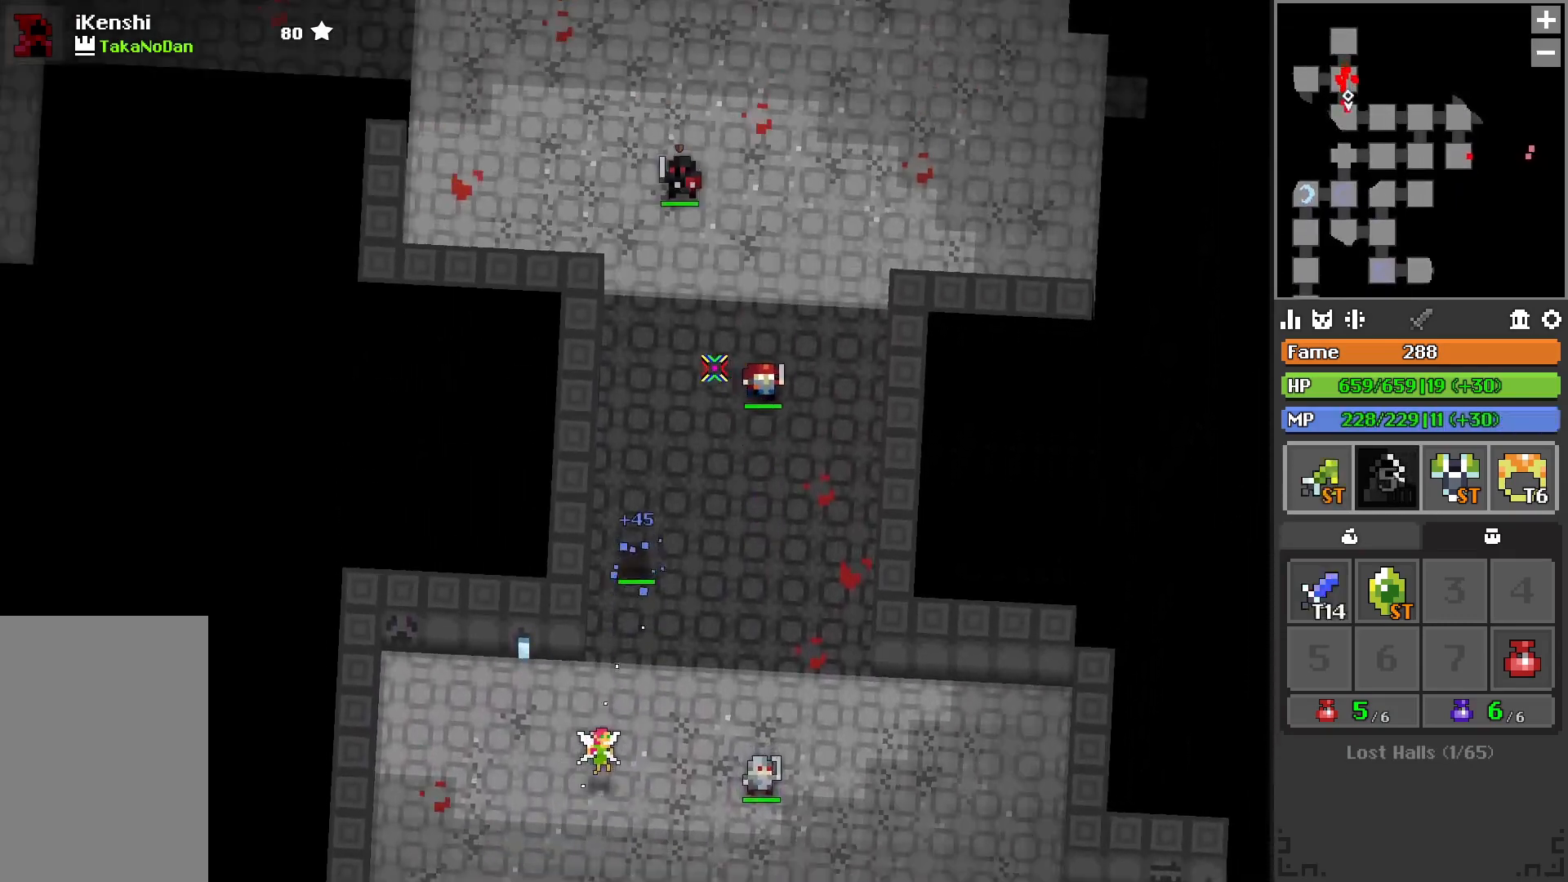
{"keys": ["w"], "events": []}
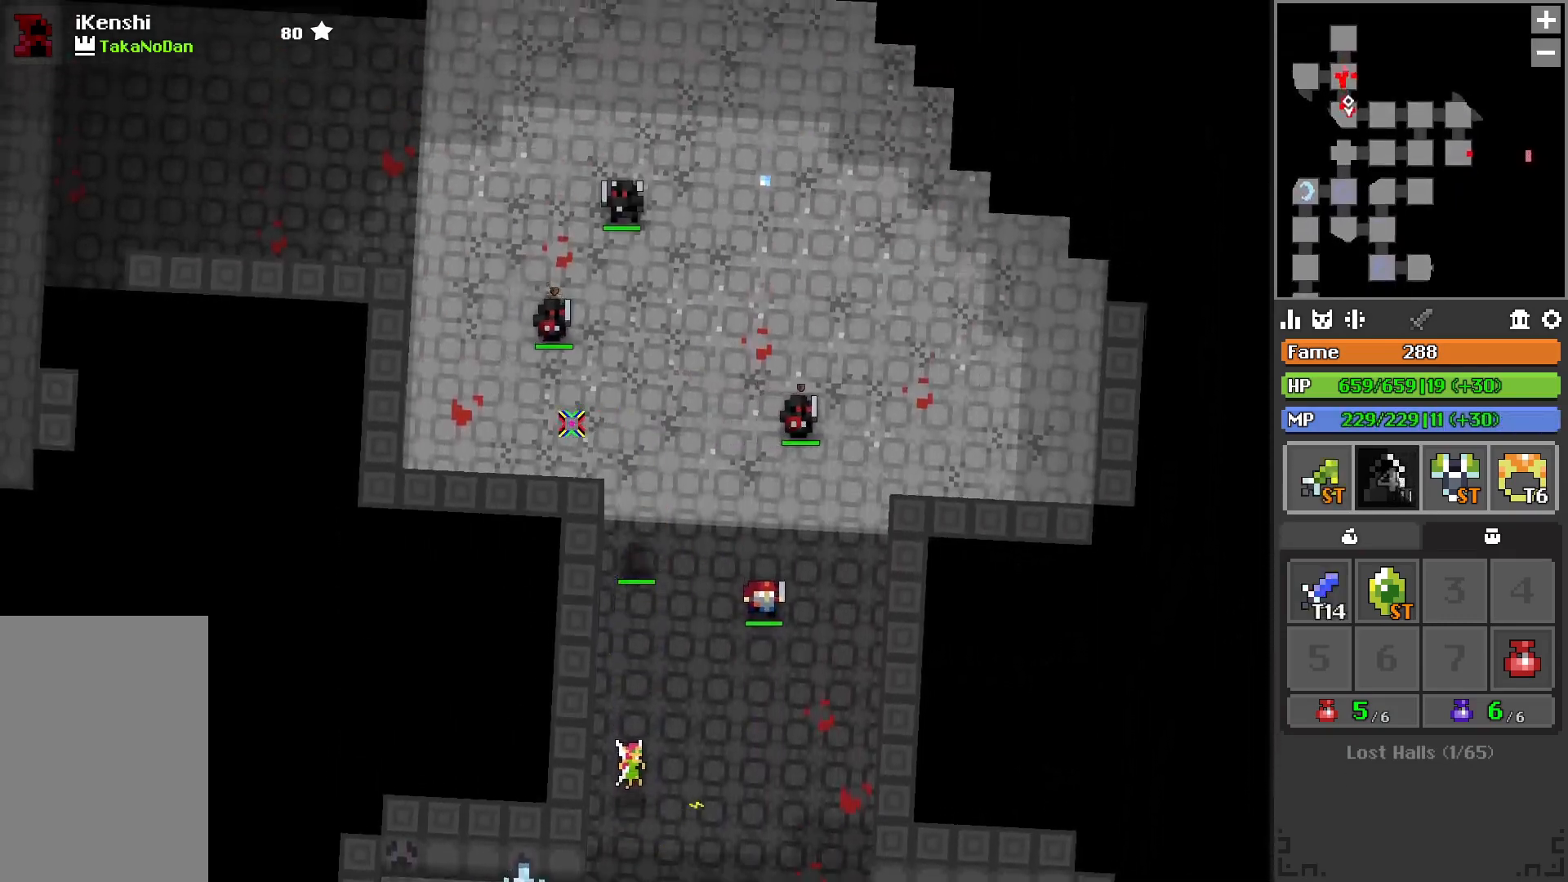
{"keys": ["a", "w"], "events": [[167, "a", "down"], [200, "w", "up"], [500, "w", "down"]]}
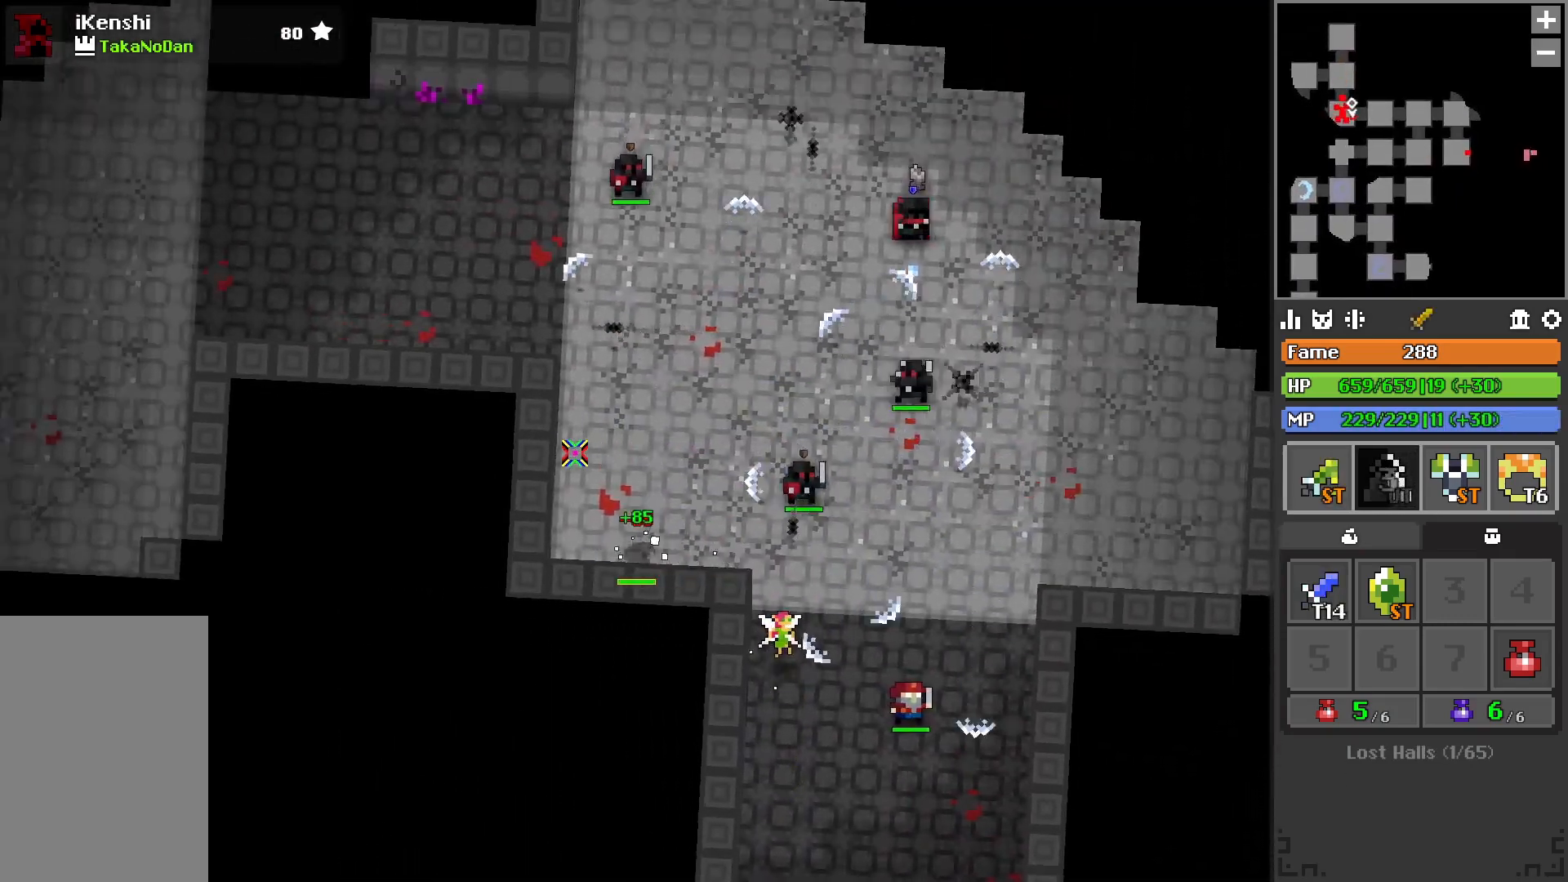
{"keys": ["q", "w"], "events": [[83, "a", "up"], [350, "q", "down"]]}
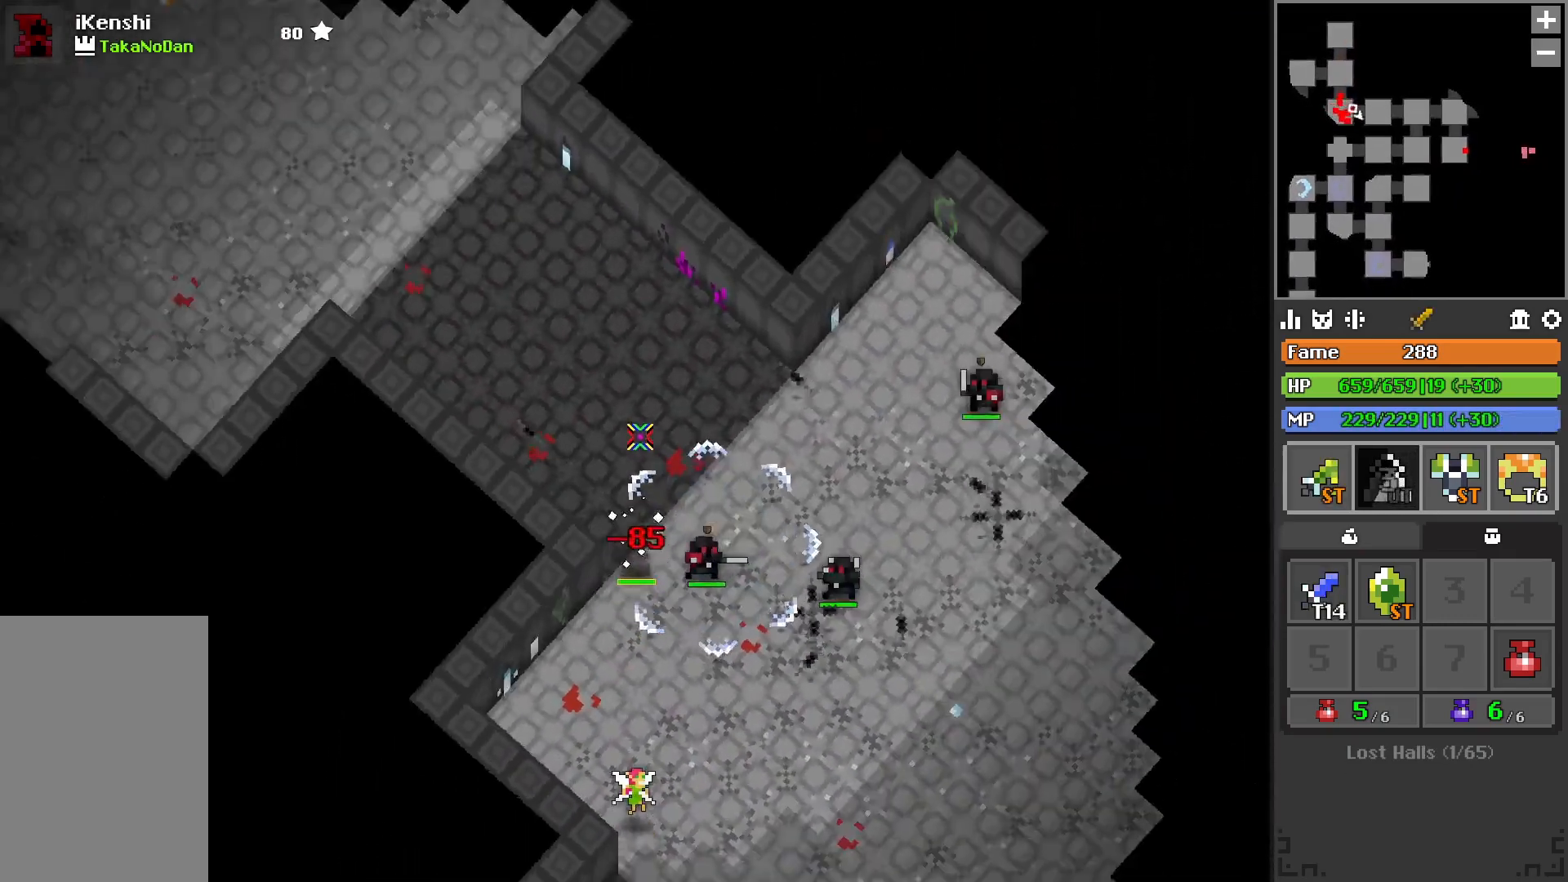
{"keys": ["w"], "events": [[133, "q", "up"], [267, "2", "down"], [367, "2", "up"]]}
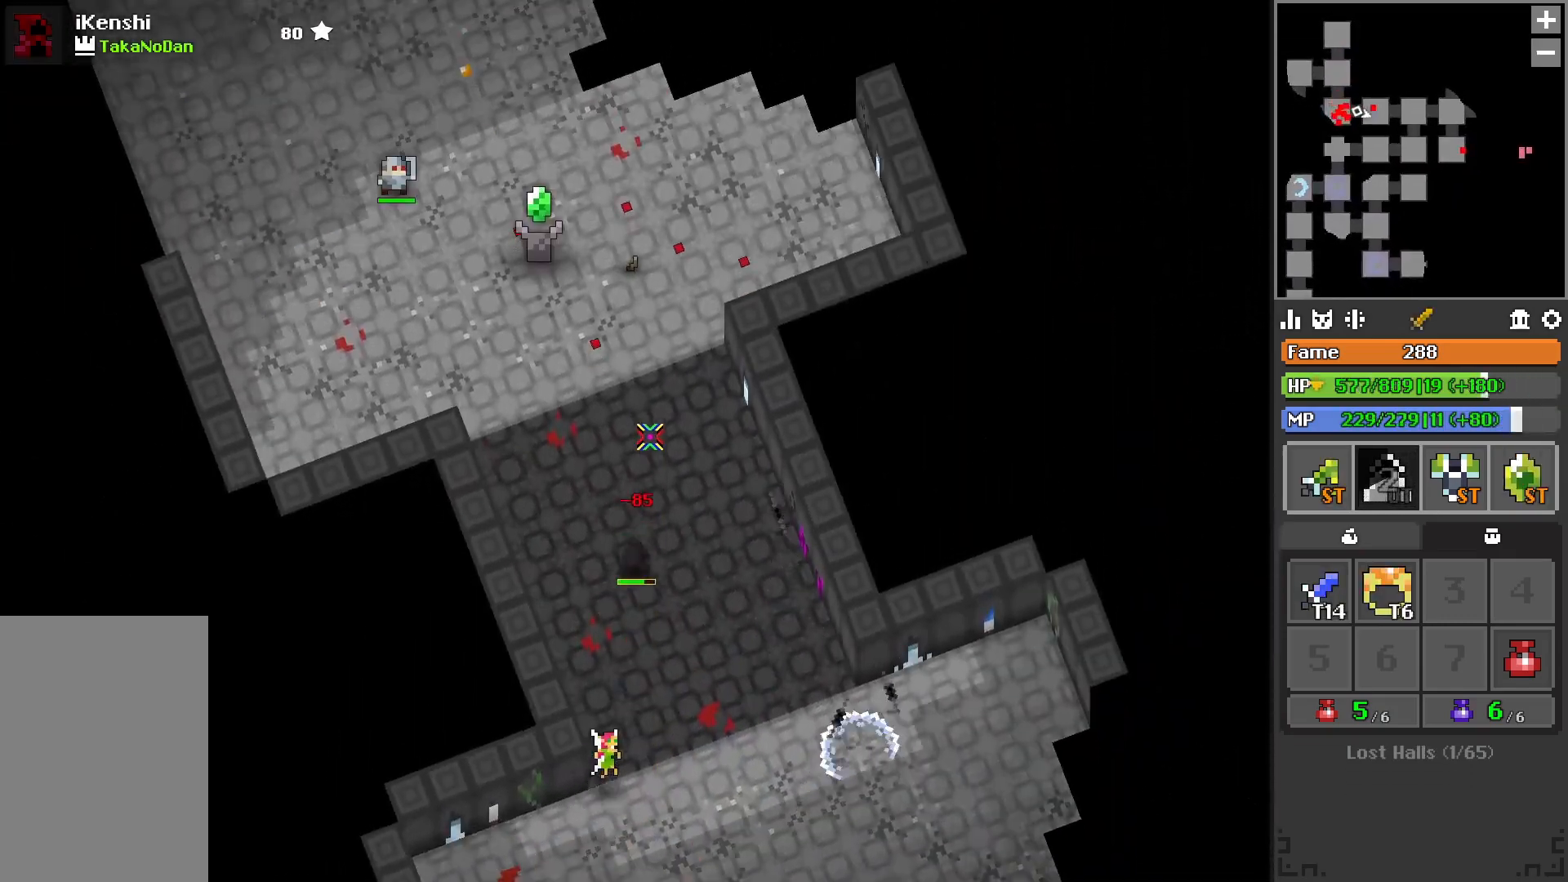
{"keys": ["d", "w"], "events": [[233, "a", "down"], [317, "a", "up"], [367, "d", "down"]]}
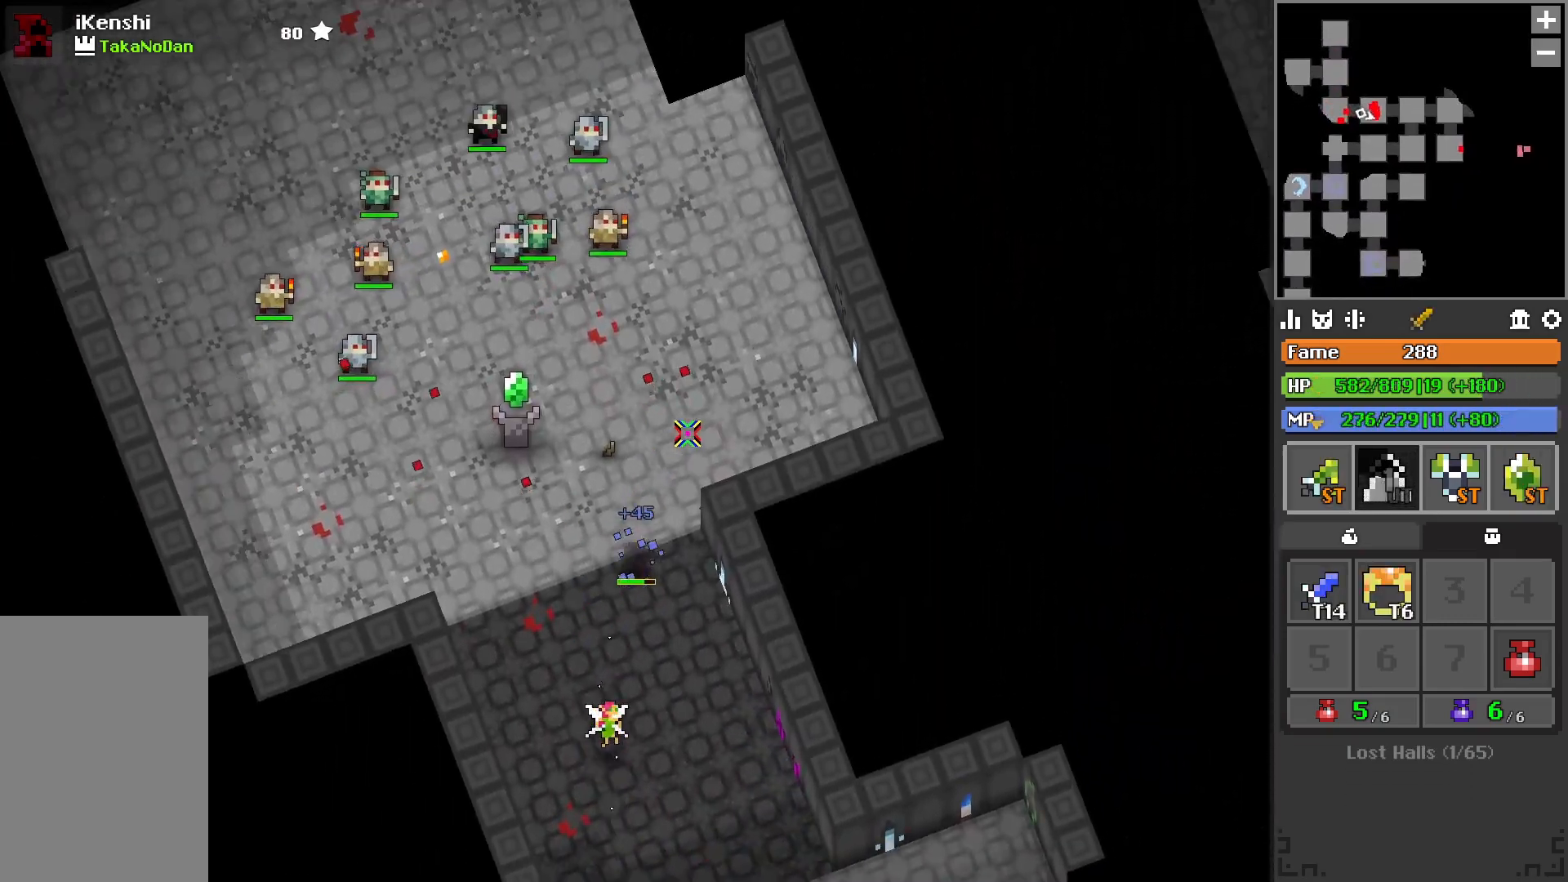
{"keys": ["d", "w"], "events": [[50, "d", "up"], [200, "d", "down"], [233, "q", "down"], [300, "q", "up"]]}
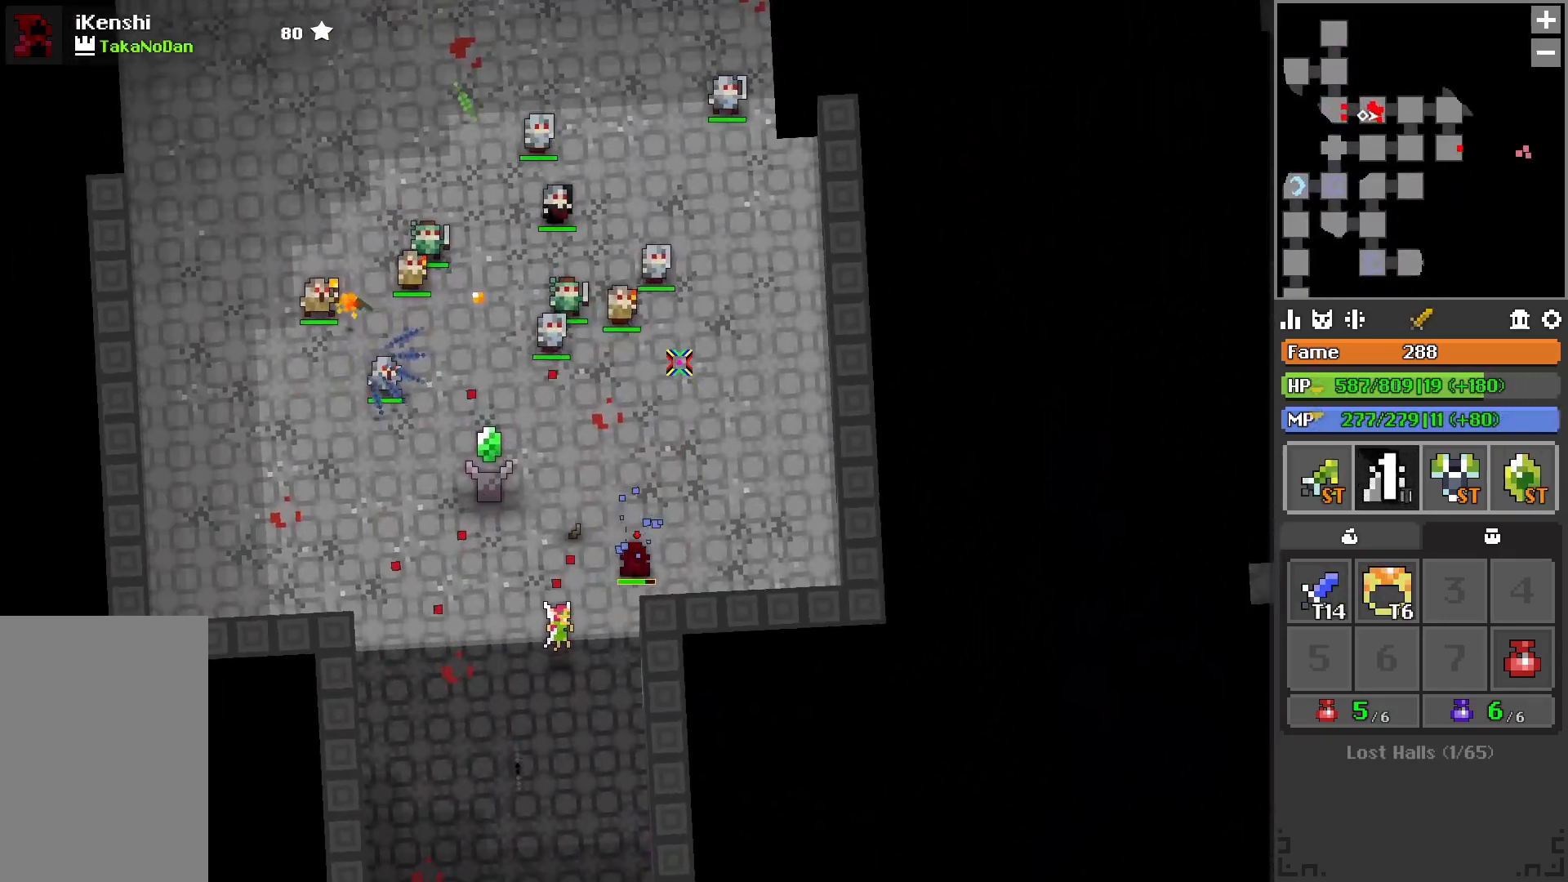
{"keys": ["d"], "events": [[300, "space", "down"], [333, "w", "up"], [400, "space", "up"]]}
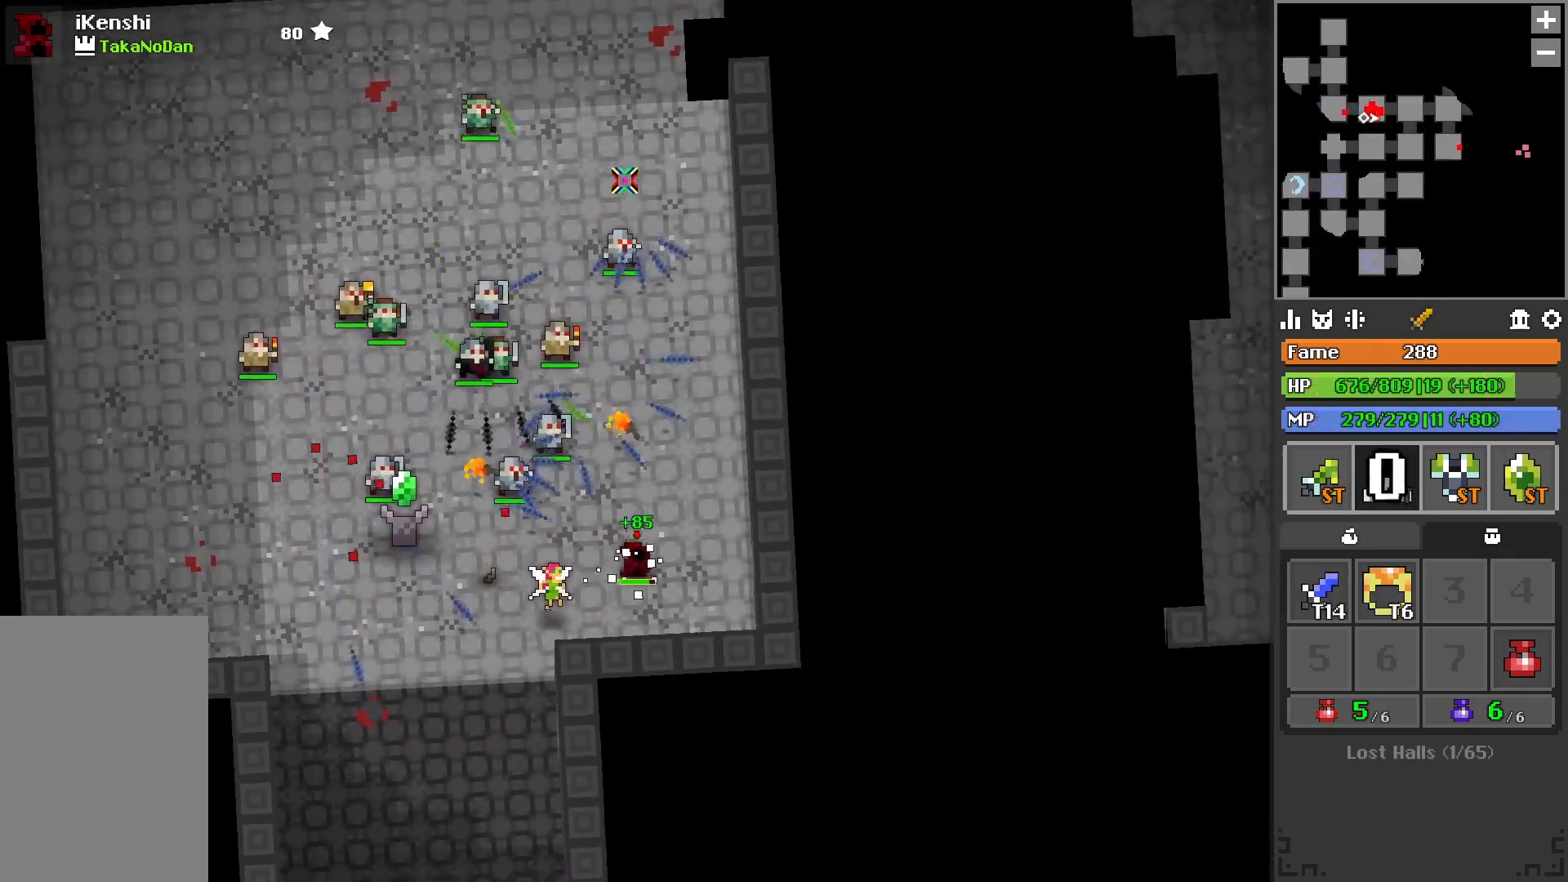
{"keys": ["d", "w"], "events": [[17, "space", "down"], [167, "space", "up"], [250, "space", "down"], [350, "space", "up"], [350, "w", "down"]]}
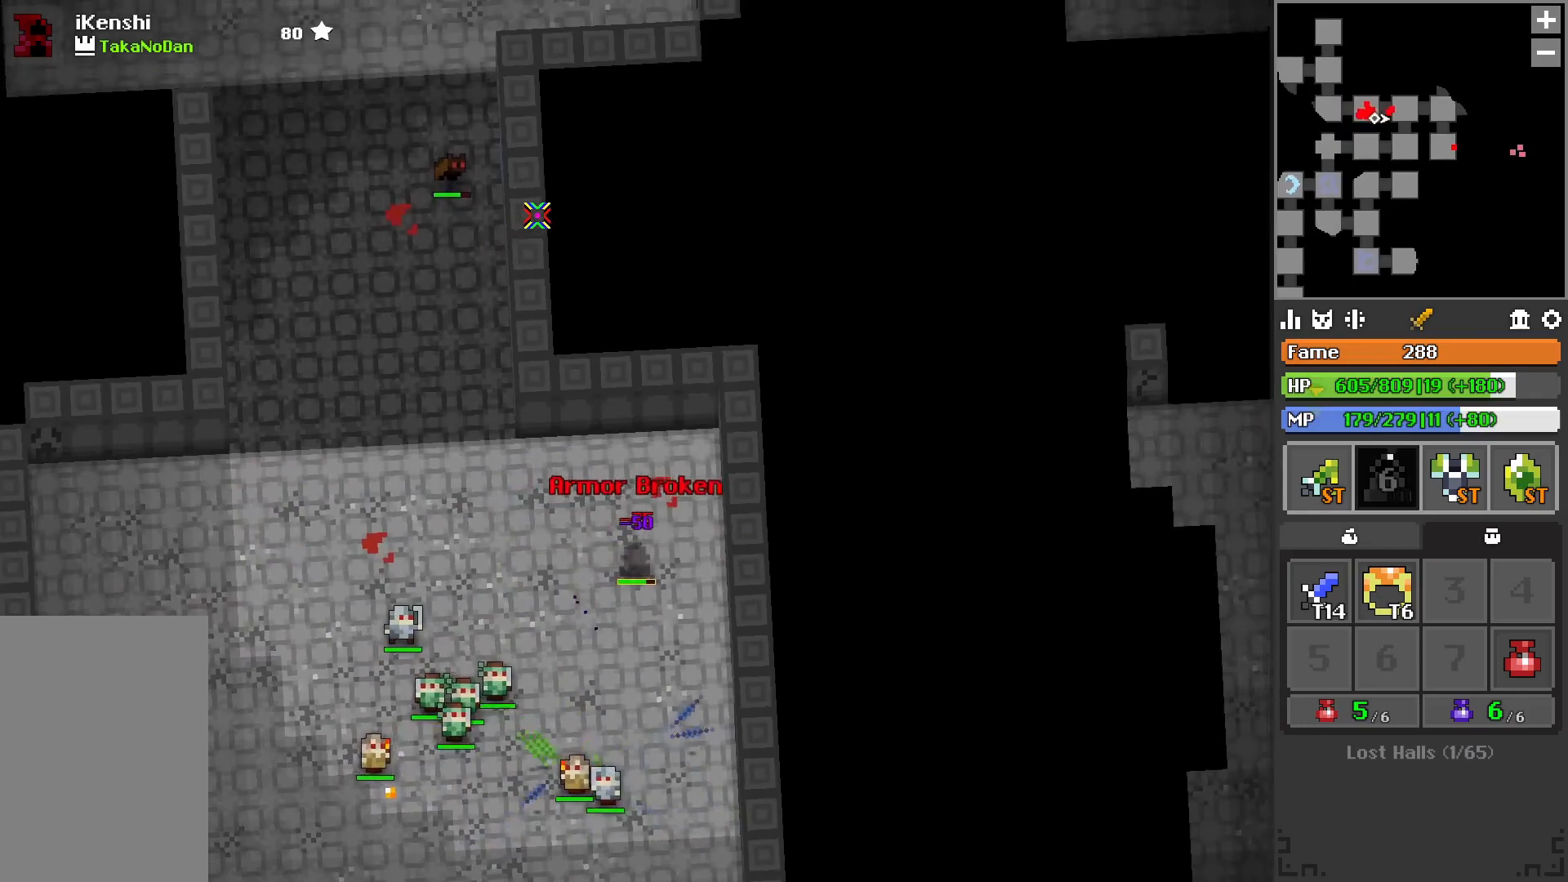
{"keys": ["a"], "events": [[117, "d", "up"], [183, "a", "down"], [267, "w", "up"]]}
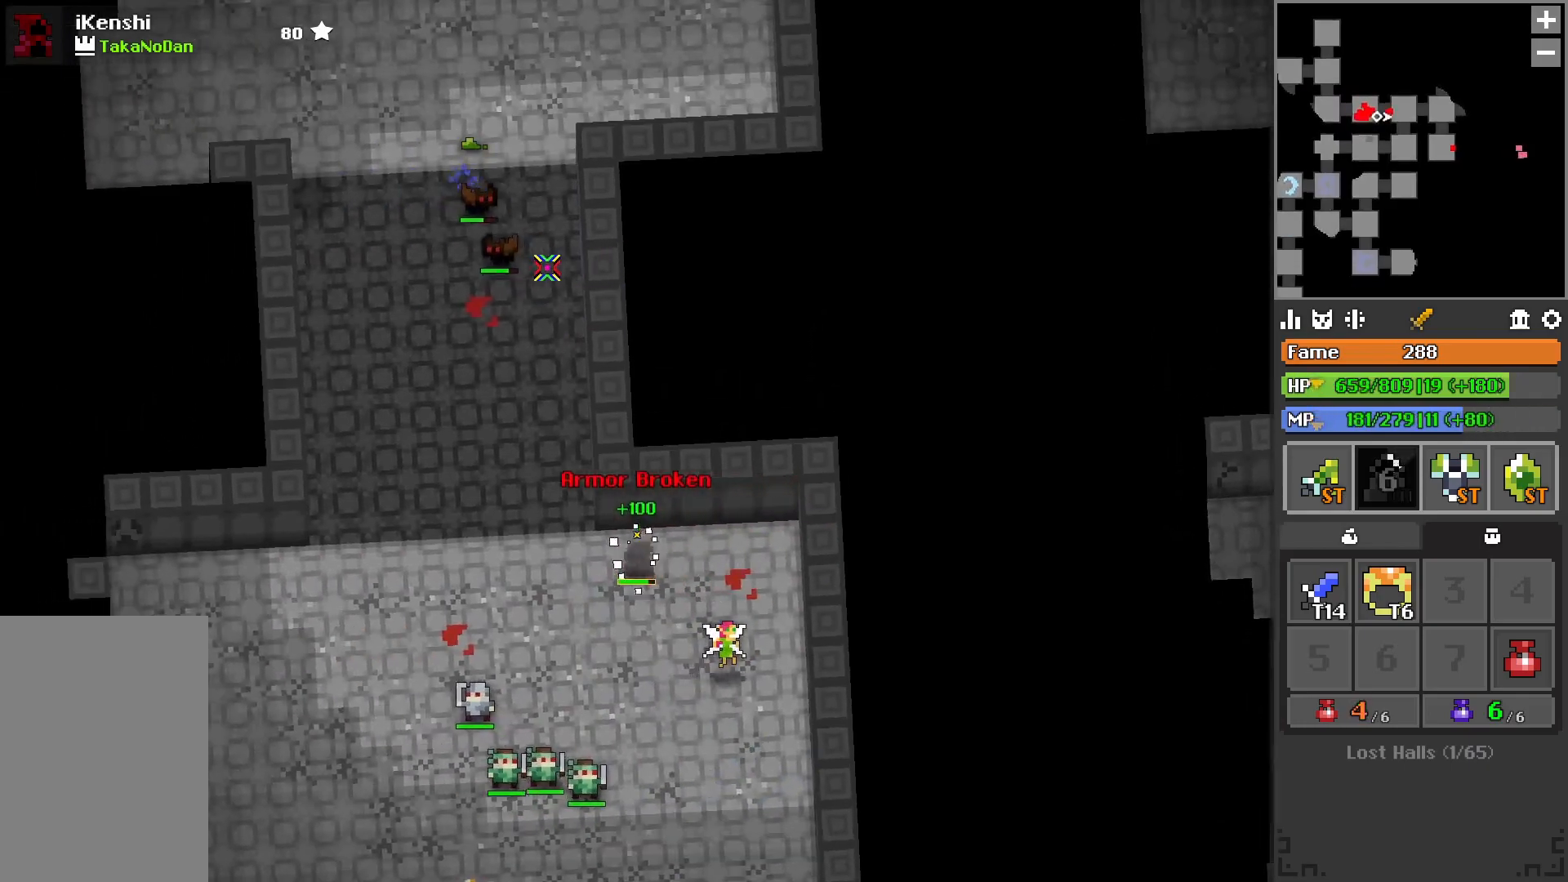
{"keys": ["a", "w"], "events": [[33, "w", "down"], [183, "w", "up"], [283, "w", "down"]]}
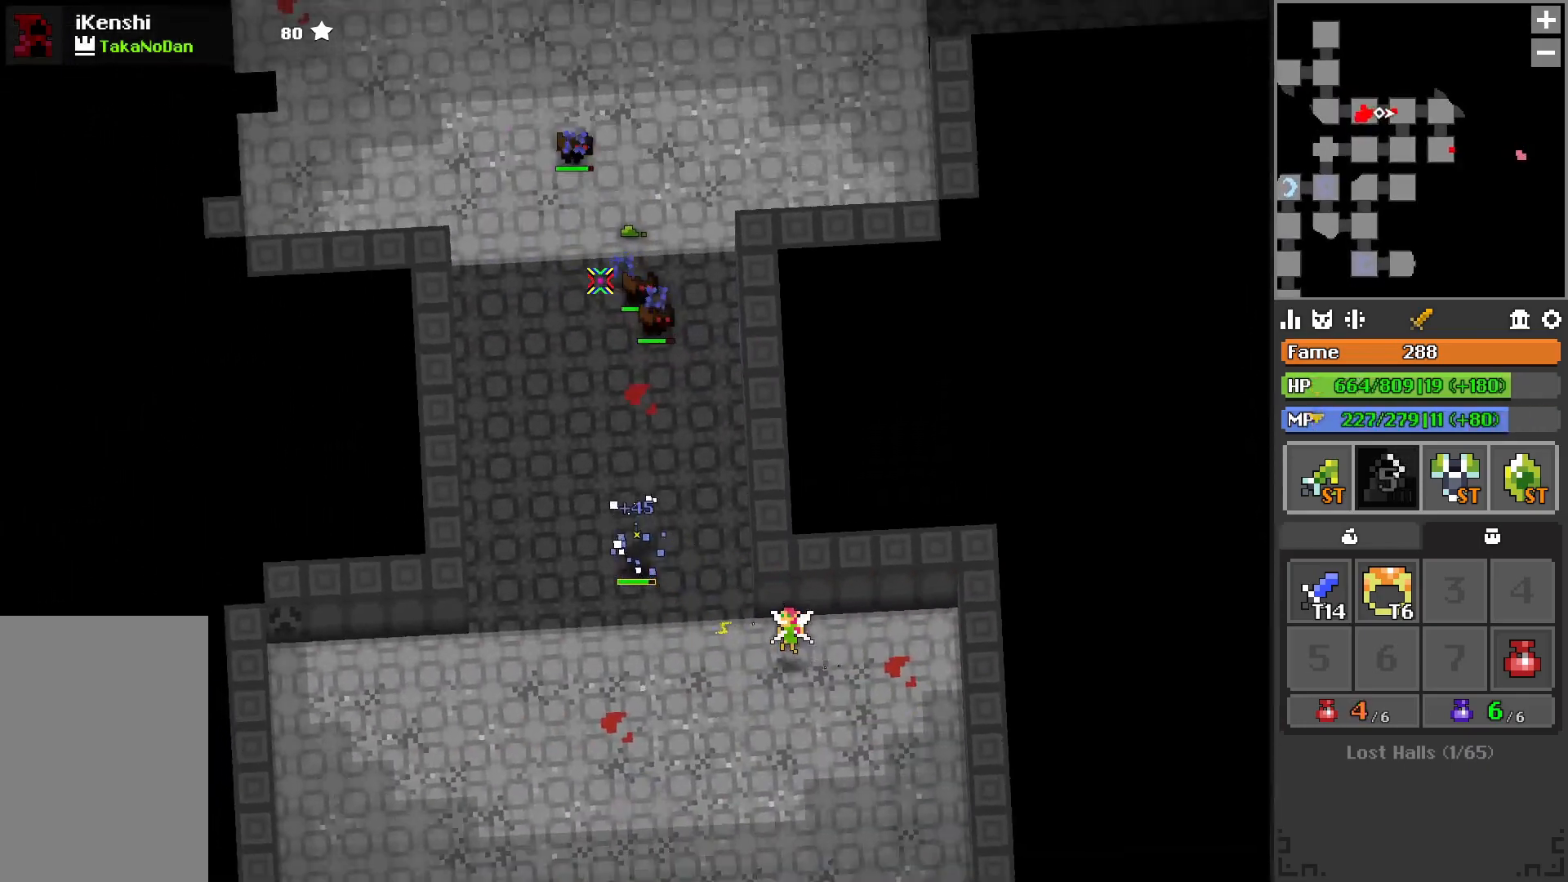
{"keys": ["w"], "events": [[467, "a", "up"]]}